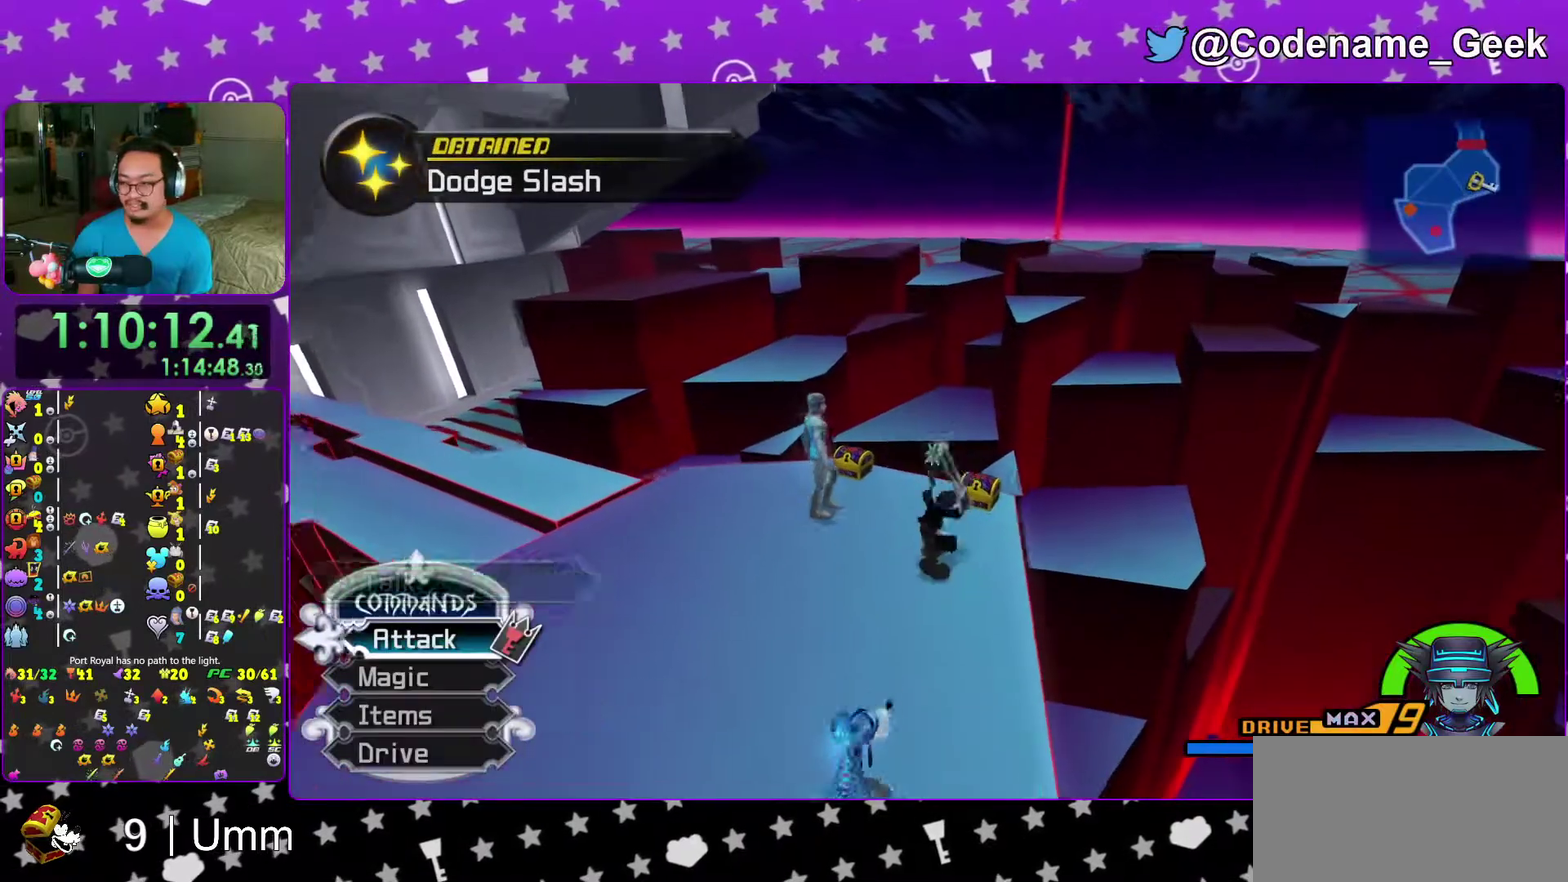
Gameplay with a controller (Nintendo layout); each line is a JSON object with the inputs held at the frame after it (dt_ms = milliseconds from this image to that frame). "events" lists button and stick changes between this image and that frame as [ms after this image, input, new state], when the widget could be followed in between. This overlay highlights the sticks when they move; stick clicks (L3 R3) are not distinguishable. Not read: L3 R3 START.
{"dt_ms": 600, "buttons": [], "left_stick": "center", "right_stick": "center", "events": [[283, "X", "down"], [383, "X", "up"], [383, "right_stick", "down-left"], [467, "X", "down"], [483, "right_stick", "left"], [517, "left_stick", "center"], [533, "right_stick", "center"], [583, "X", "up"]]}
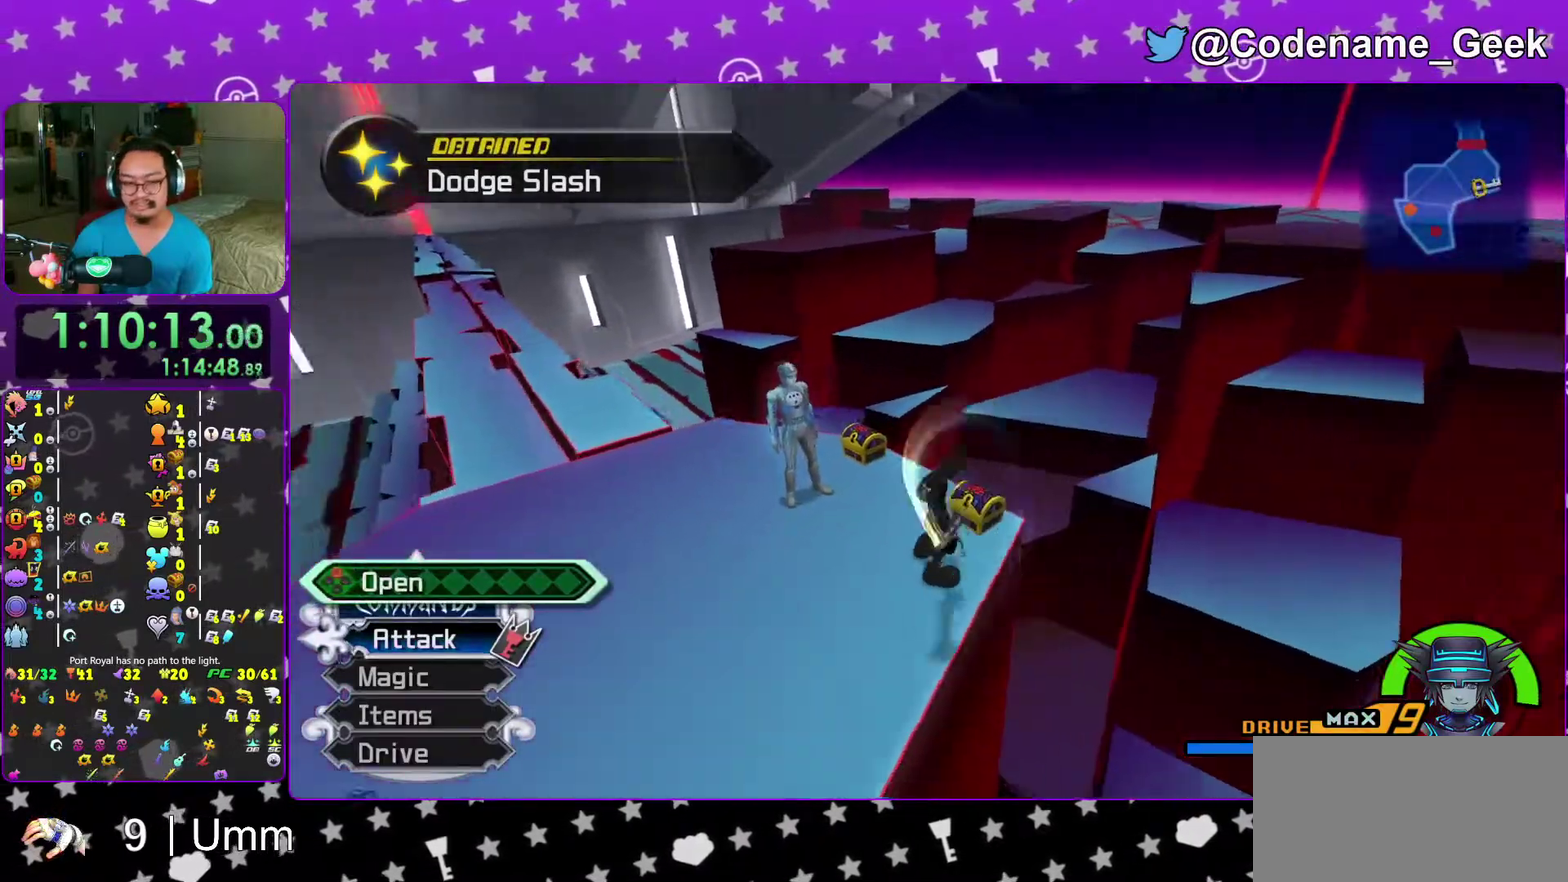
{"dt_ms": 400, "buttons": [], "left_stick": "up", "right_stick": "center", "events": [[33, "X", "down"], [150, "X", "up"], [200, "right_stick", "left"], [233, "left_stick", "up"], [300, "X", "down"], [333, "right_stick", "center"], [367, "X", "up"]]}
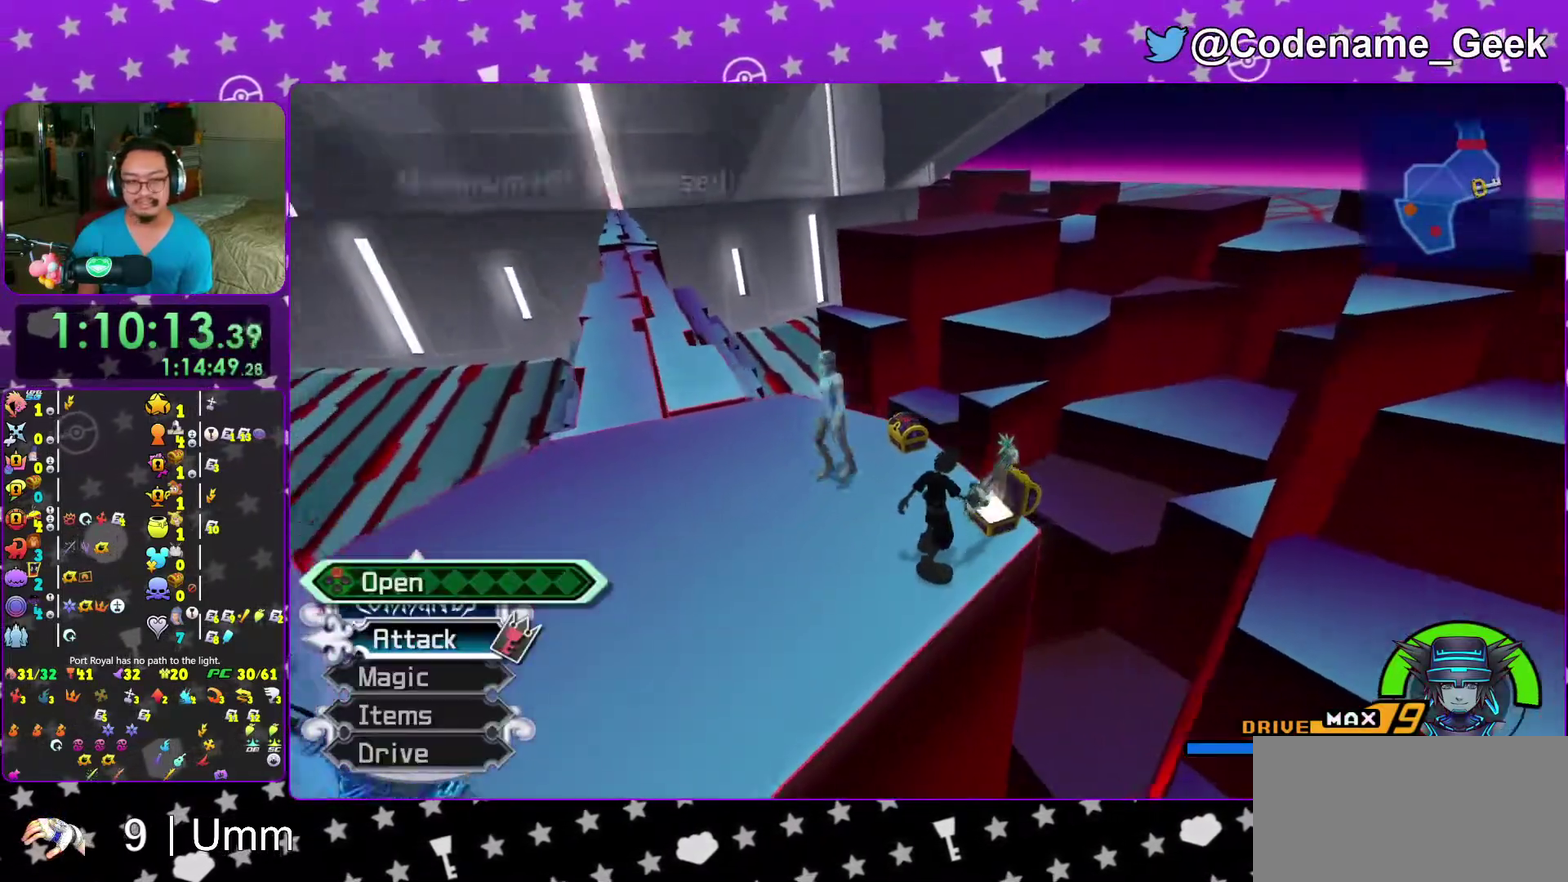
{"dt_ms": 600, "buttons": [], "left_stick": "up", "right_stick": "center"}
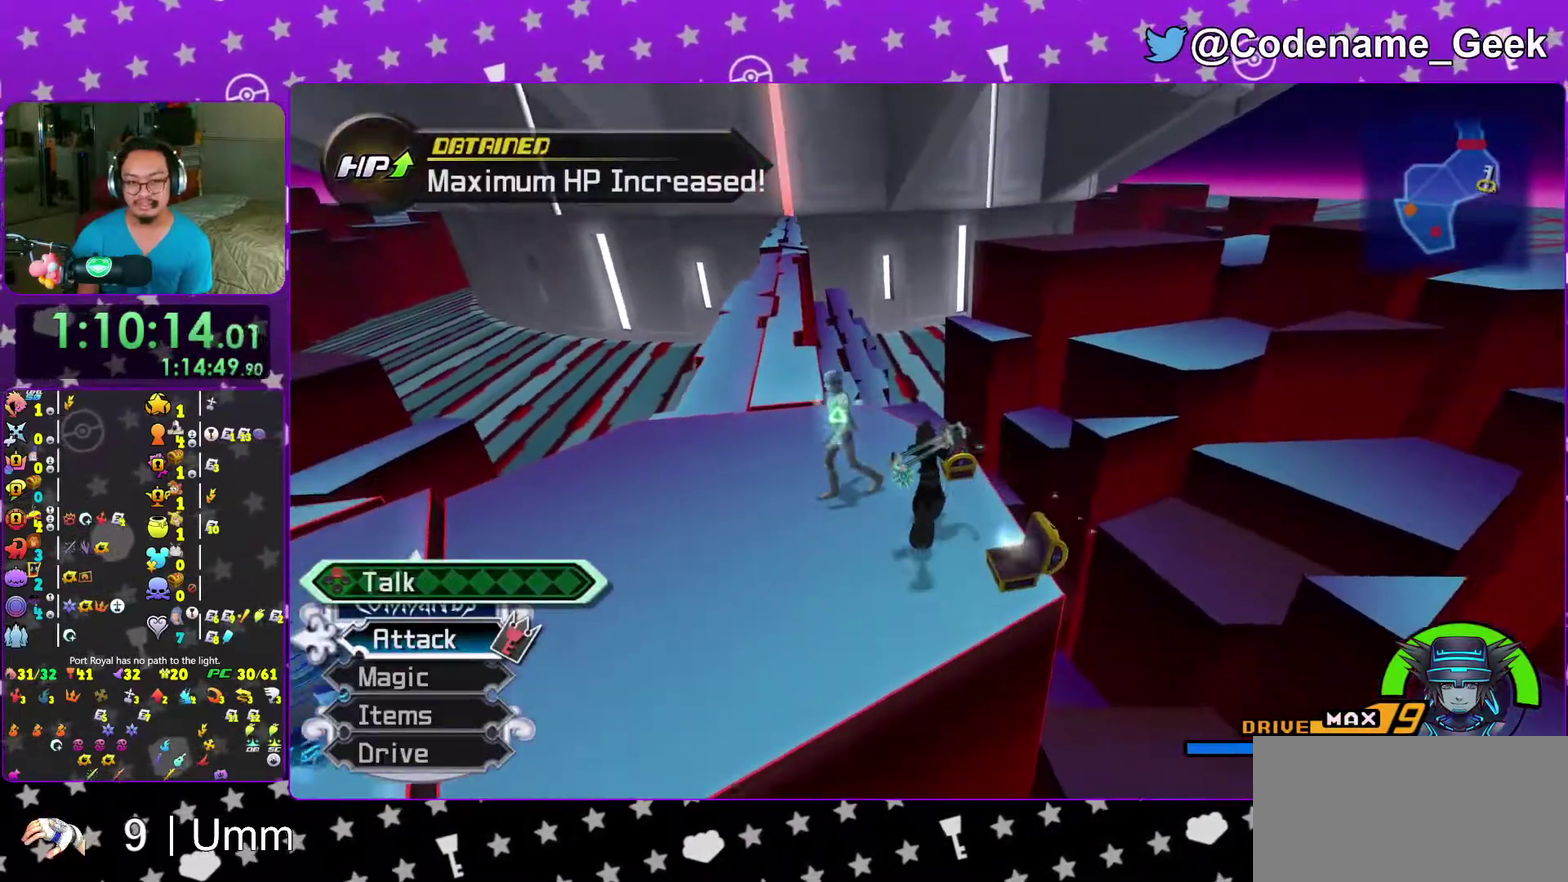
{"dt_ms": 400, "buttons": [], "left_stick": "up-right", "right_stick": "left"}
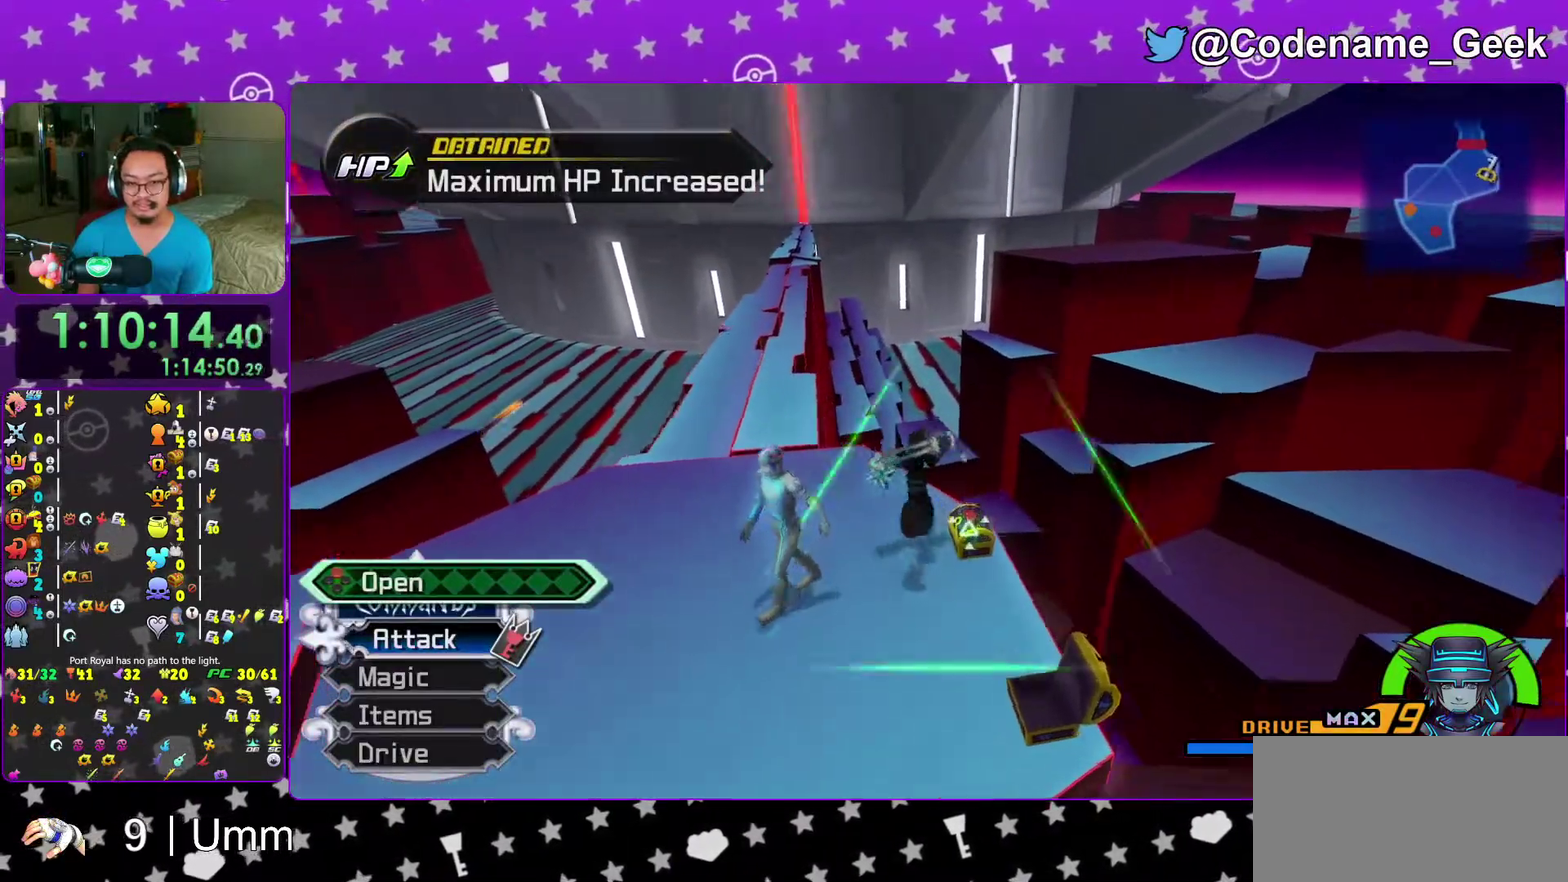
{"dt_ms": 600, "buttons": ["X"], "left_stick": "center", "right_stick": "left", "events": [[133, "X", "down"], [133, "left_stick", "right"], [233, "X", "up"], [317, "X", "down"], [367, "left_stick", "center"], [433, "X", "up"], [517, "X", "down"]]}
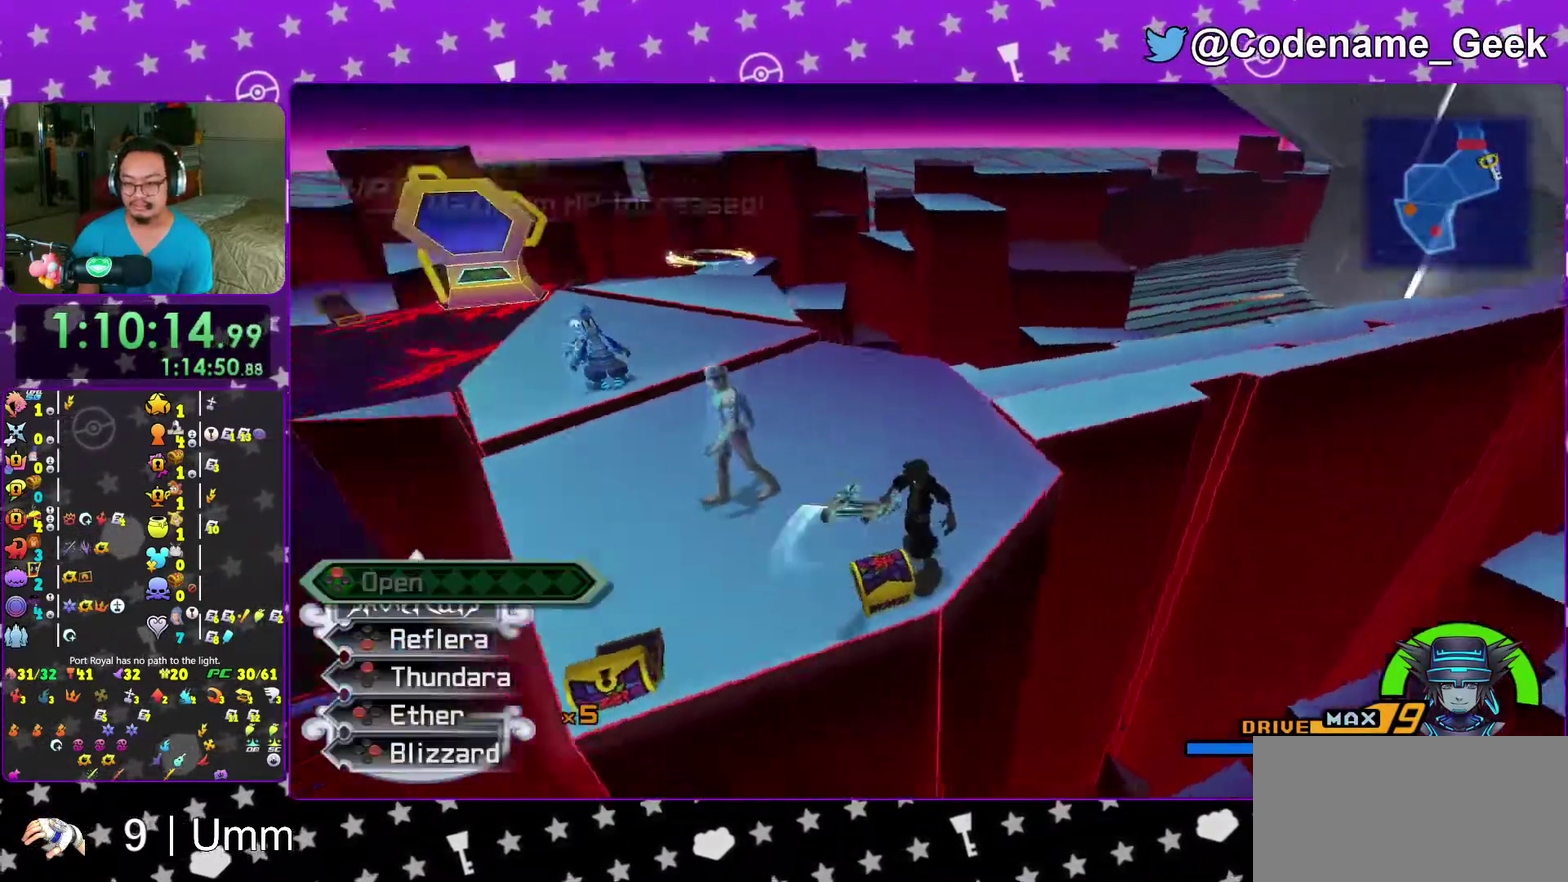
{"dt_ms": 400, "buttons": ["X"], "left_stick": "center", "right_stick": "center", "events": [[33, "X", "up"], [117, "X", "down"], [150, "right_stick", "center"], [200, "X", "up"], [250, "right_stick", "down-right"], [300, "right_stick", "right"], [317, "X", "down"], [367, "right_stick", "center"]]}
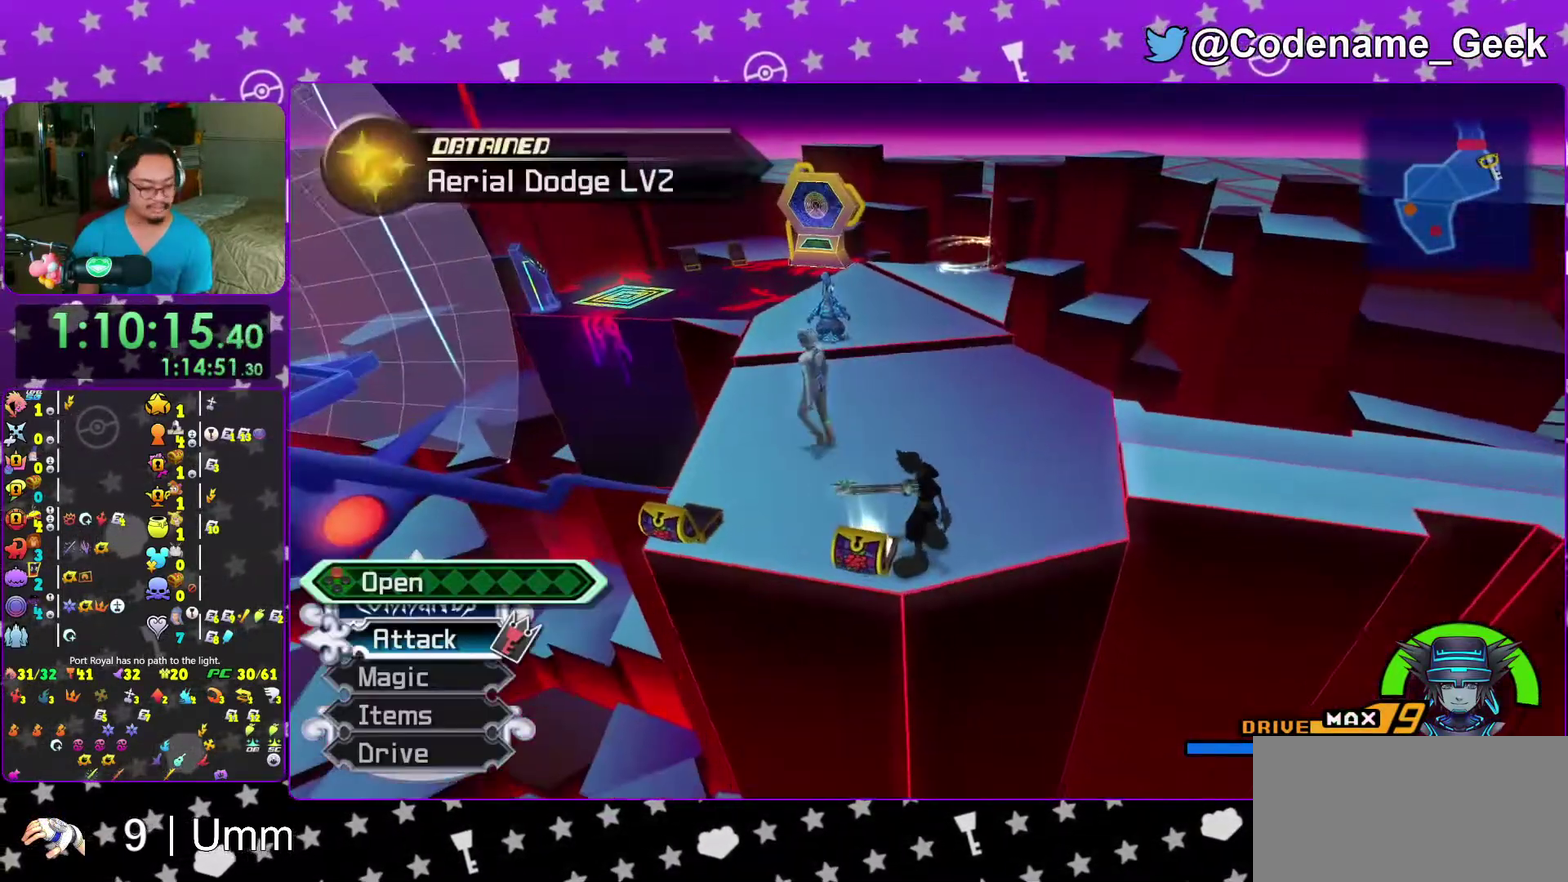
{"dt_ms": 600, "buttons": ["Y"], "left_stick": "up-left", "right_stick": "center", "events": [[33, "X", "up"], [100, "left_stick", "down-left"], [150, "left_stick", "up-left"], [267, "B", "down"], [367, "B", "up"], [417, "B", "down"], [517, "B", "up"], [533, "Y", "down"]]}
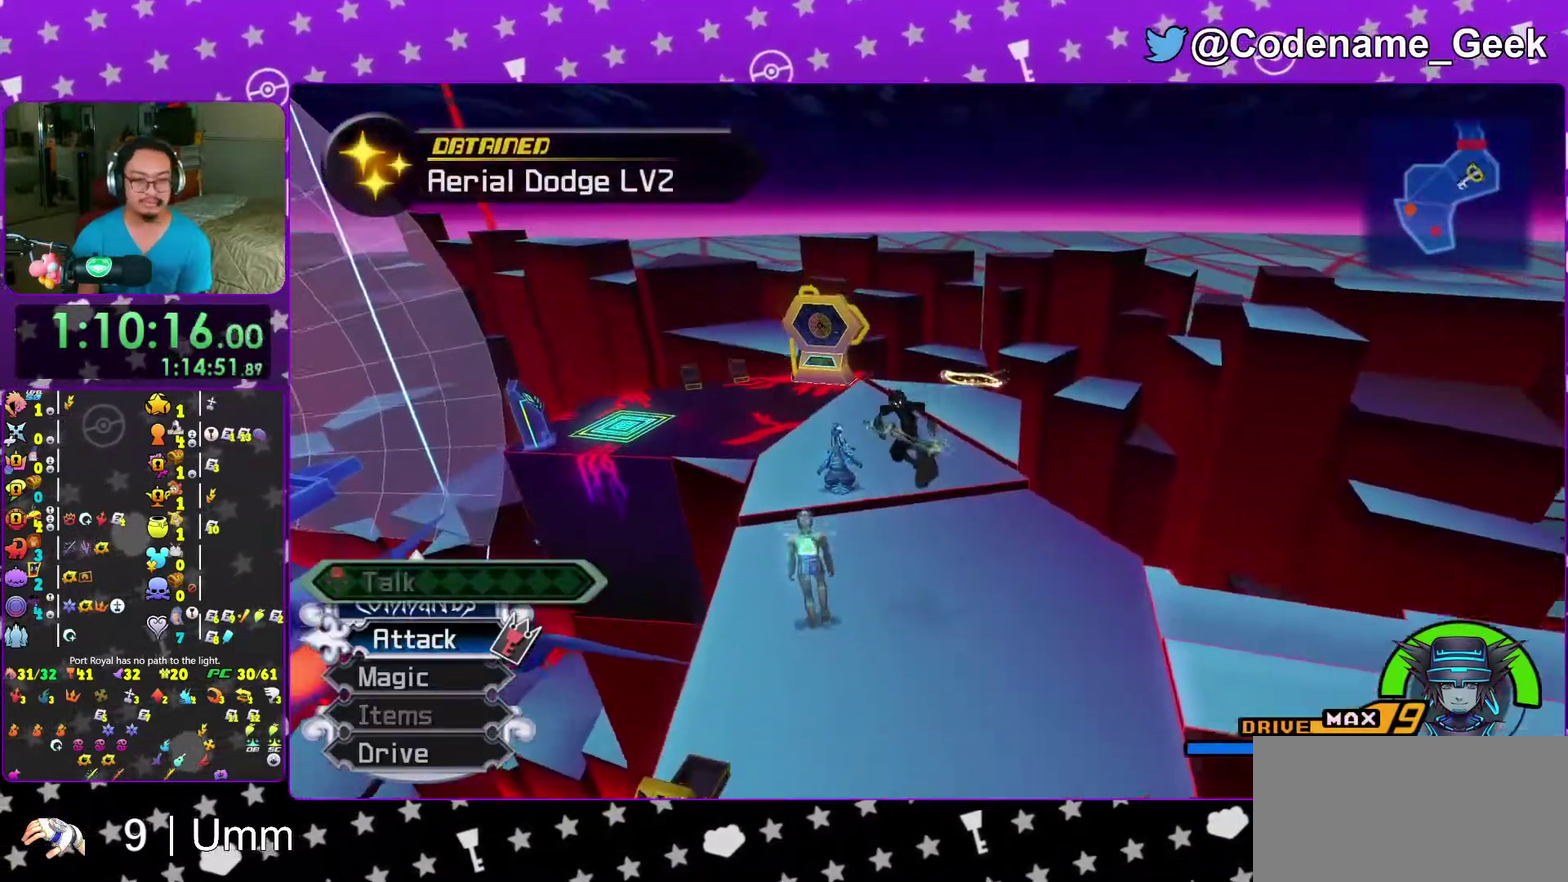
{"dt_ms": 400, "buttons": [], "left_stick": "up-left", "right_stick": "center", "events": [[50, "right_stick", "up-left"], [133, "right_stick", "center"], [233, "Y", "up"]]}
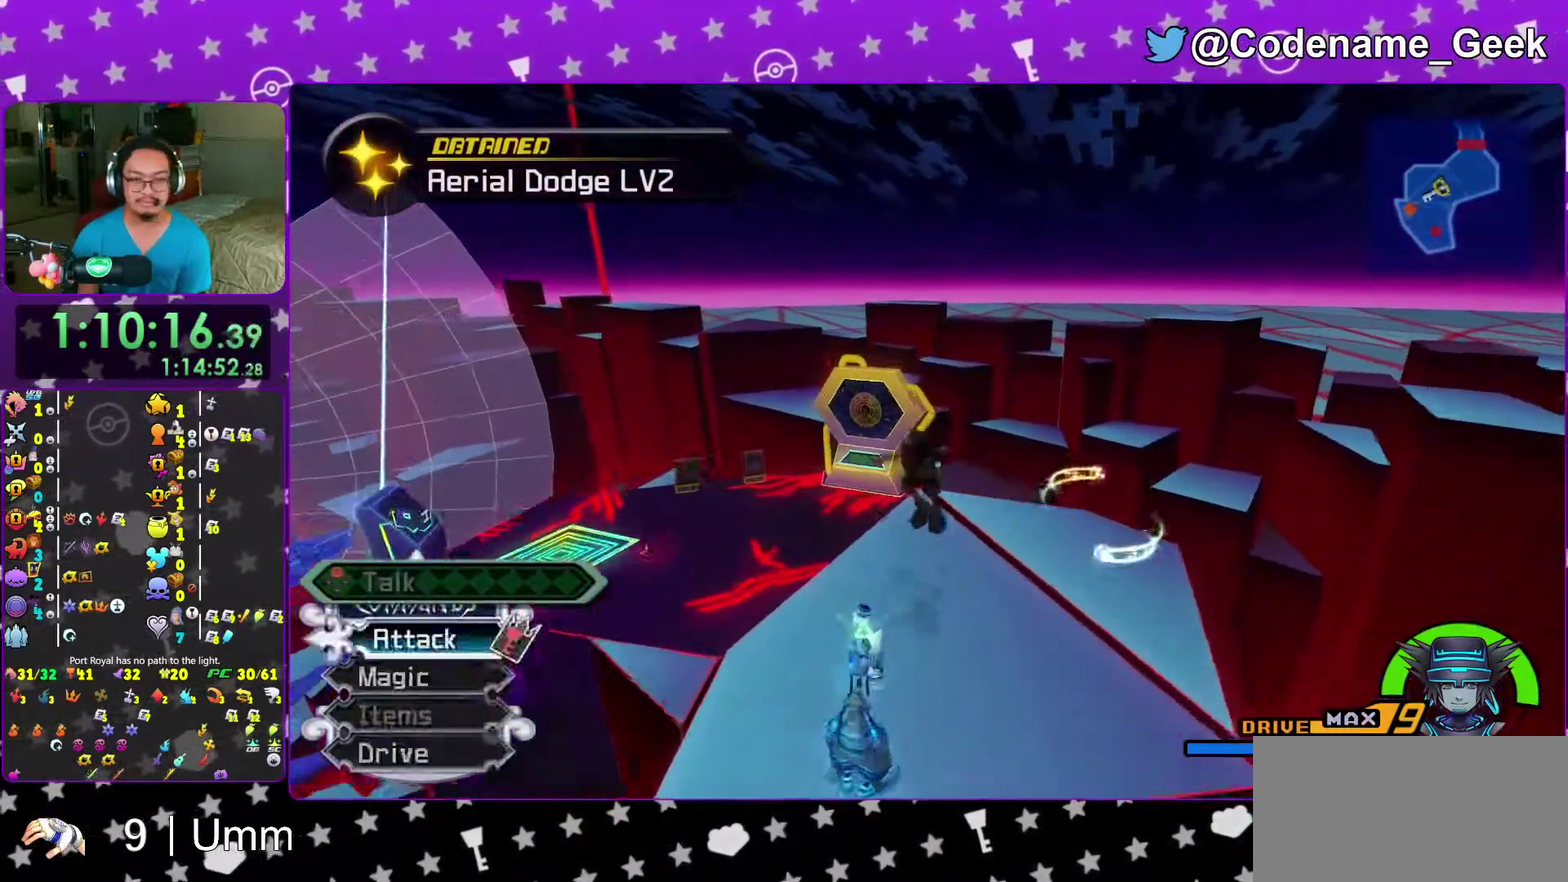
{"dt_ms": 500, "buttons": [], "left_stick": "up-left", "right_stick": "down-right", "events": [[483, "right_stick", "down-right"]]}
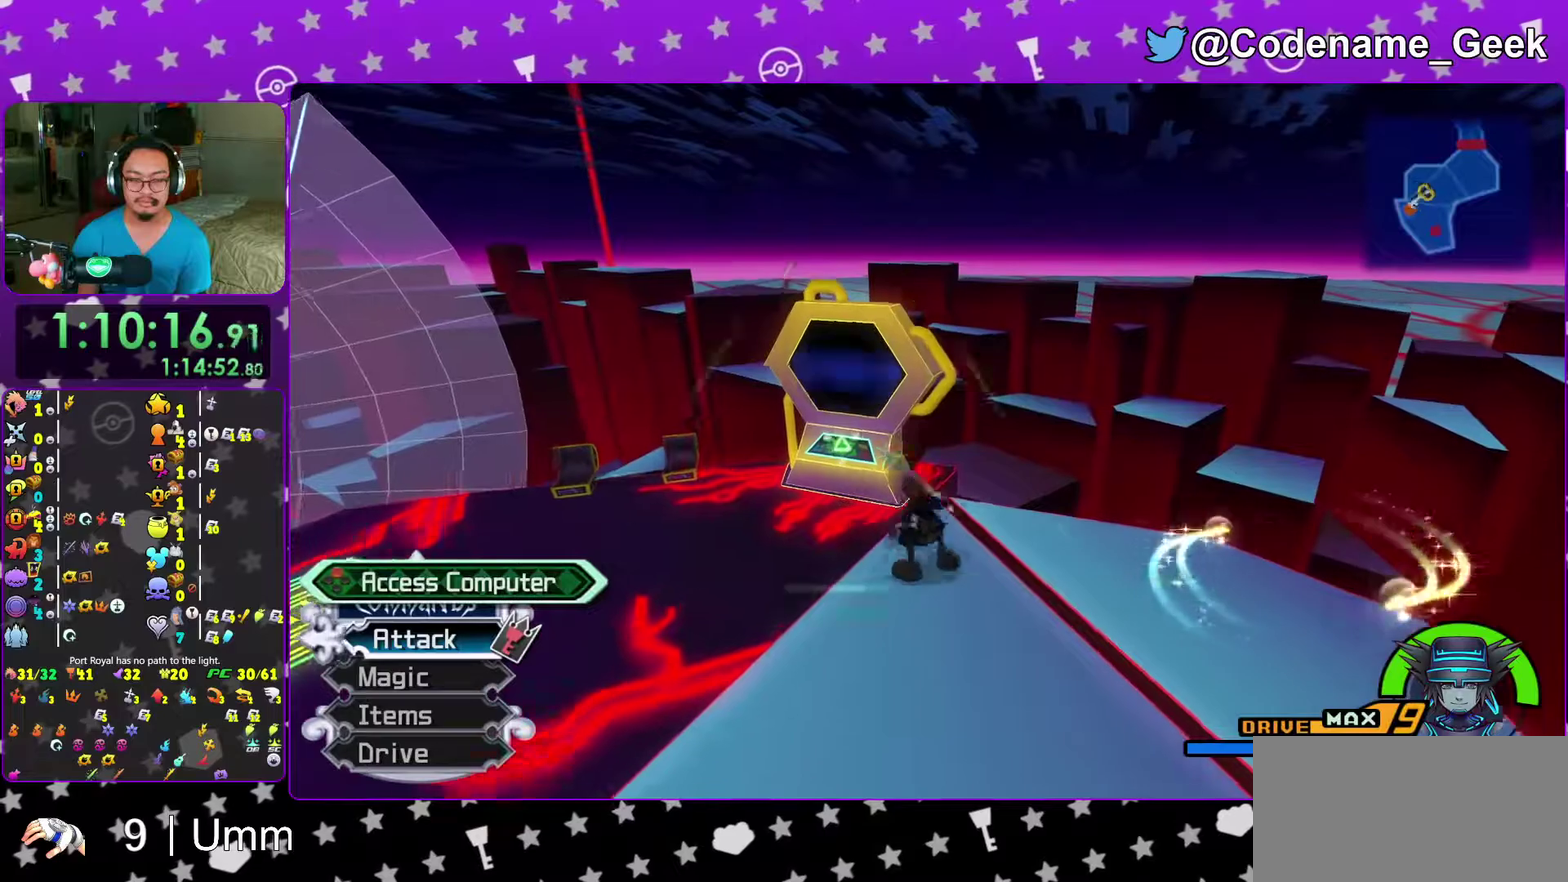
{"dt_ms": 500, "buttons": ["DPAD_LEFT"], "left_stick": "center", "right_stick": "center", "events": [[100, "right_stick", "center"], [117, "X", "down"], [200, "left_stick", "center"], [250, "X", "up"], [333, "A", "down"], [417, "A", "up"], [483, "DPAD_LEFT", "down"]]}
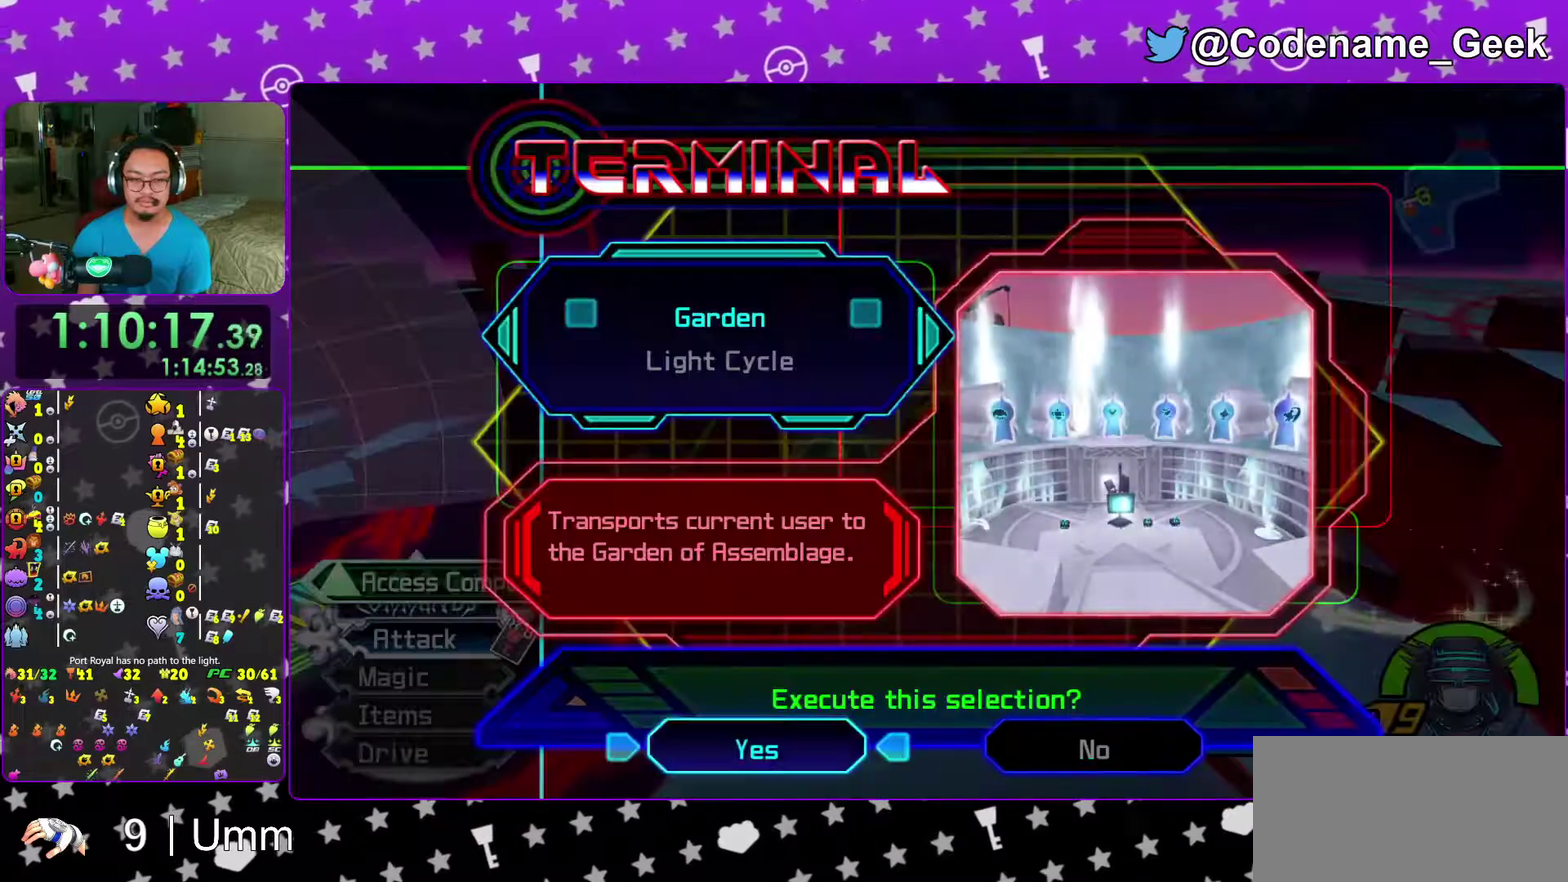
{"dt_ms": 500, "buttons": ["A", "B"], "left_stick": "center", "right_stick": "center"}
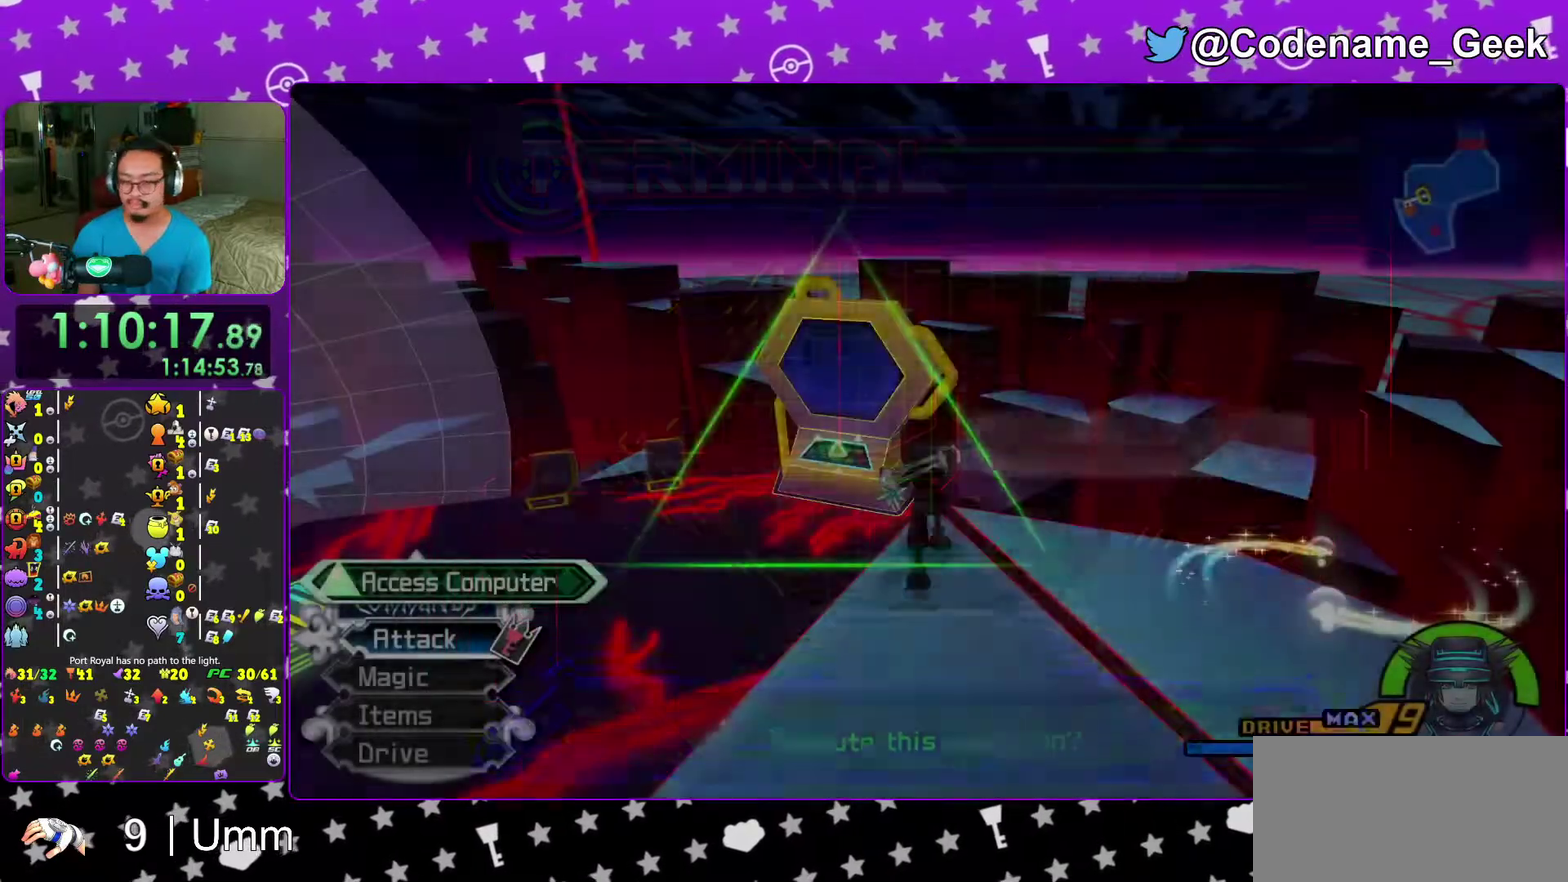
{"dt_ms": 500, "buttons": [], "left_stick": "center", "right_stick": "center"}
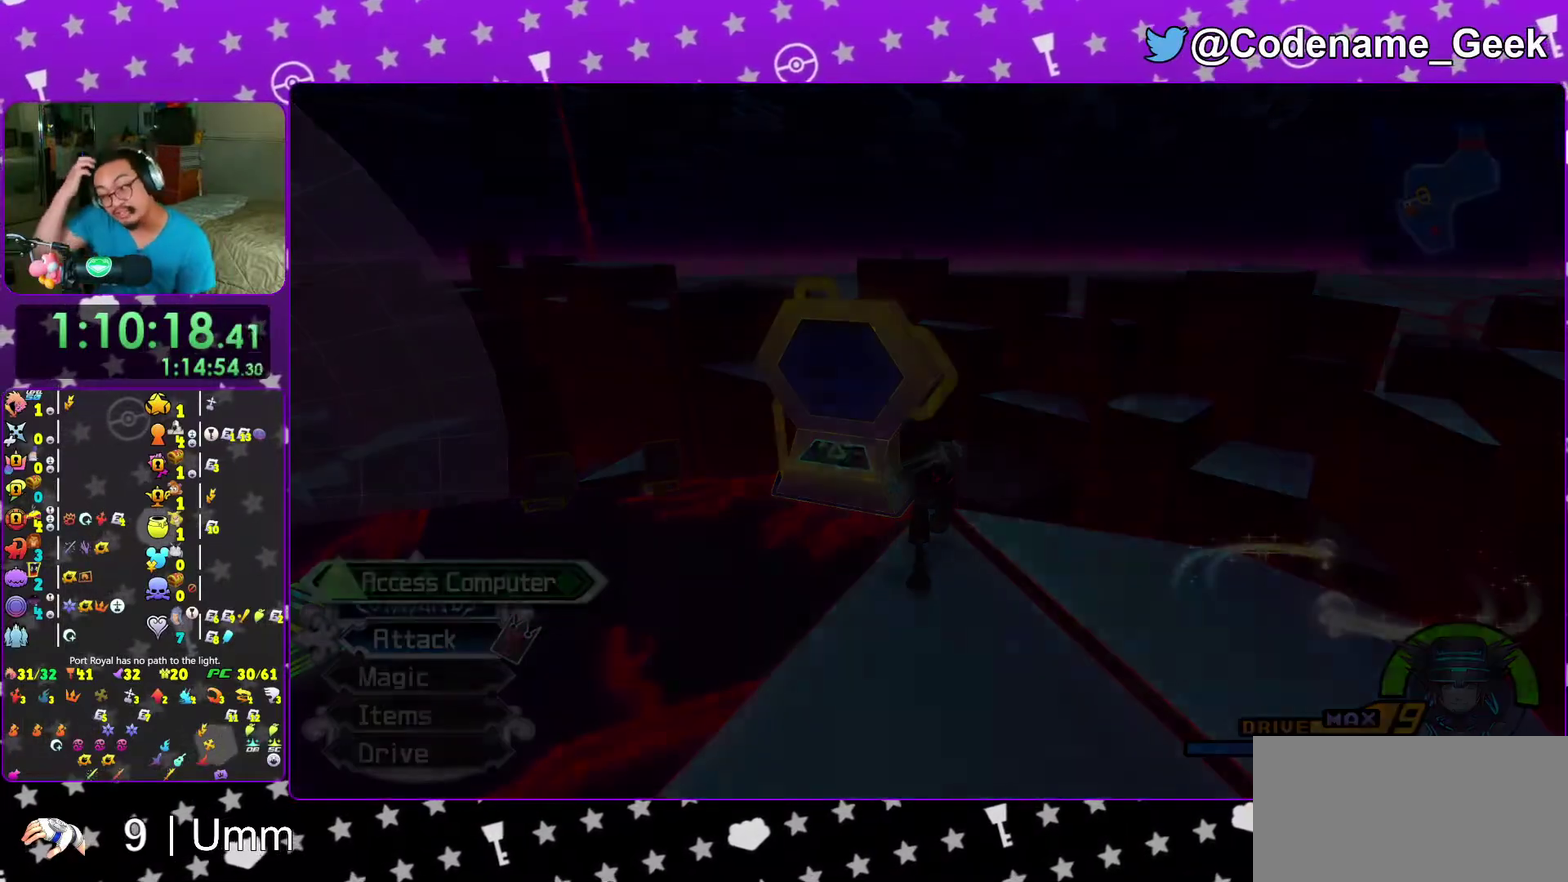
{"dt_ms": 500, "buttons": [], "left_stick": "center", "right_stick": "center", "events": []}
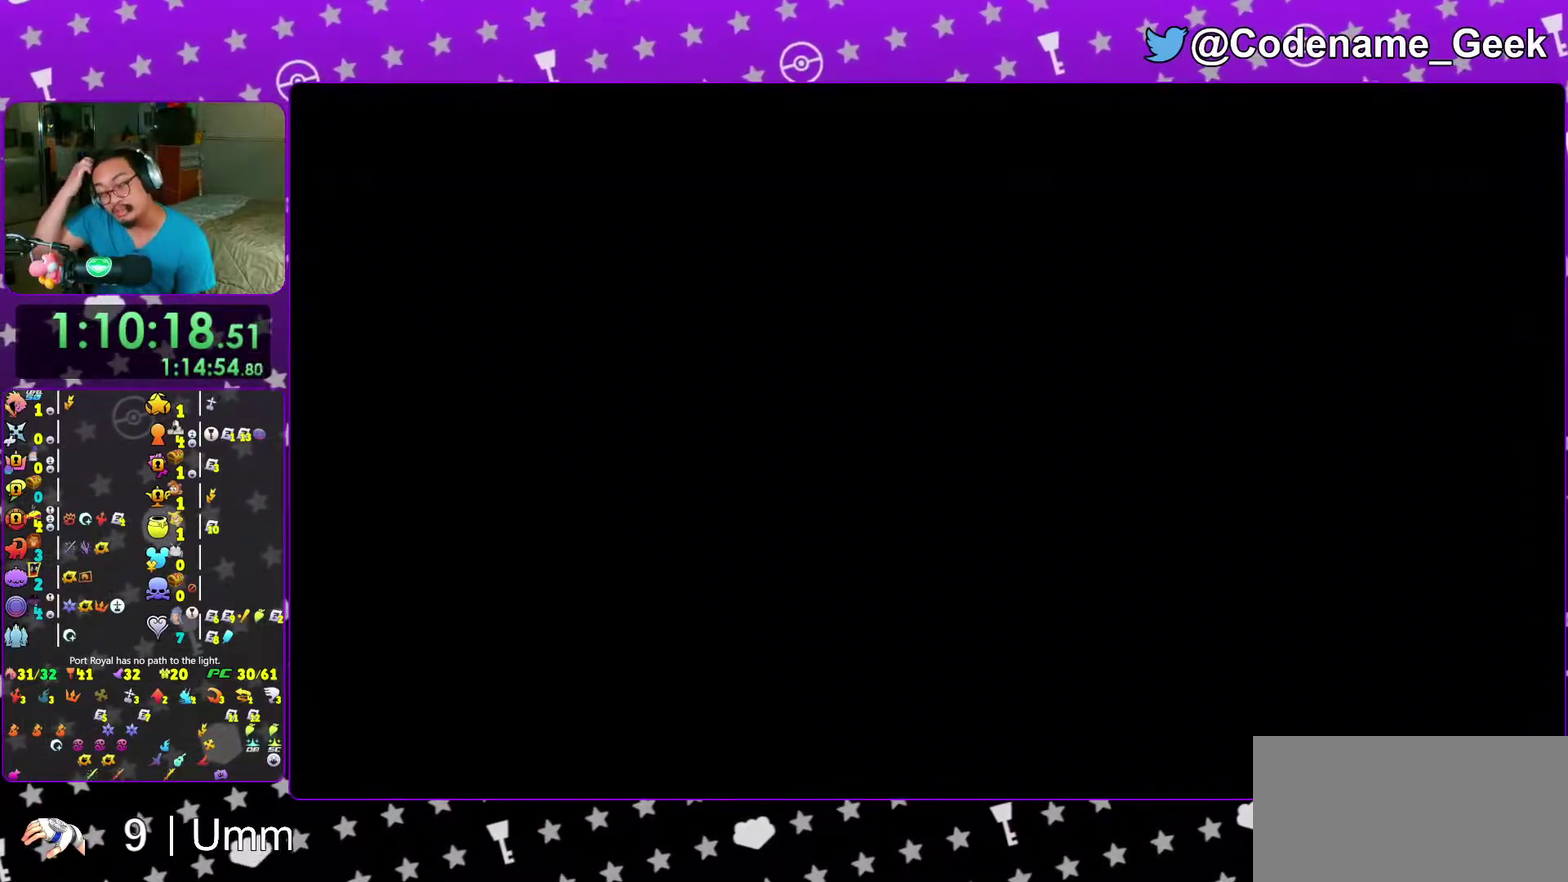
{"dt_ms": 500, "buttons": [], "left_stick": "center", "right_stick": "center", "events": []}
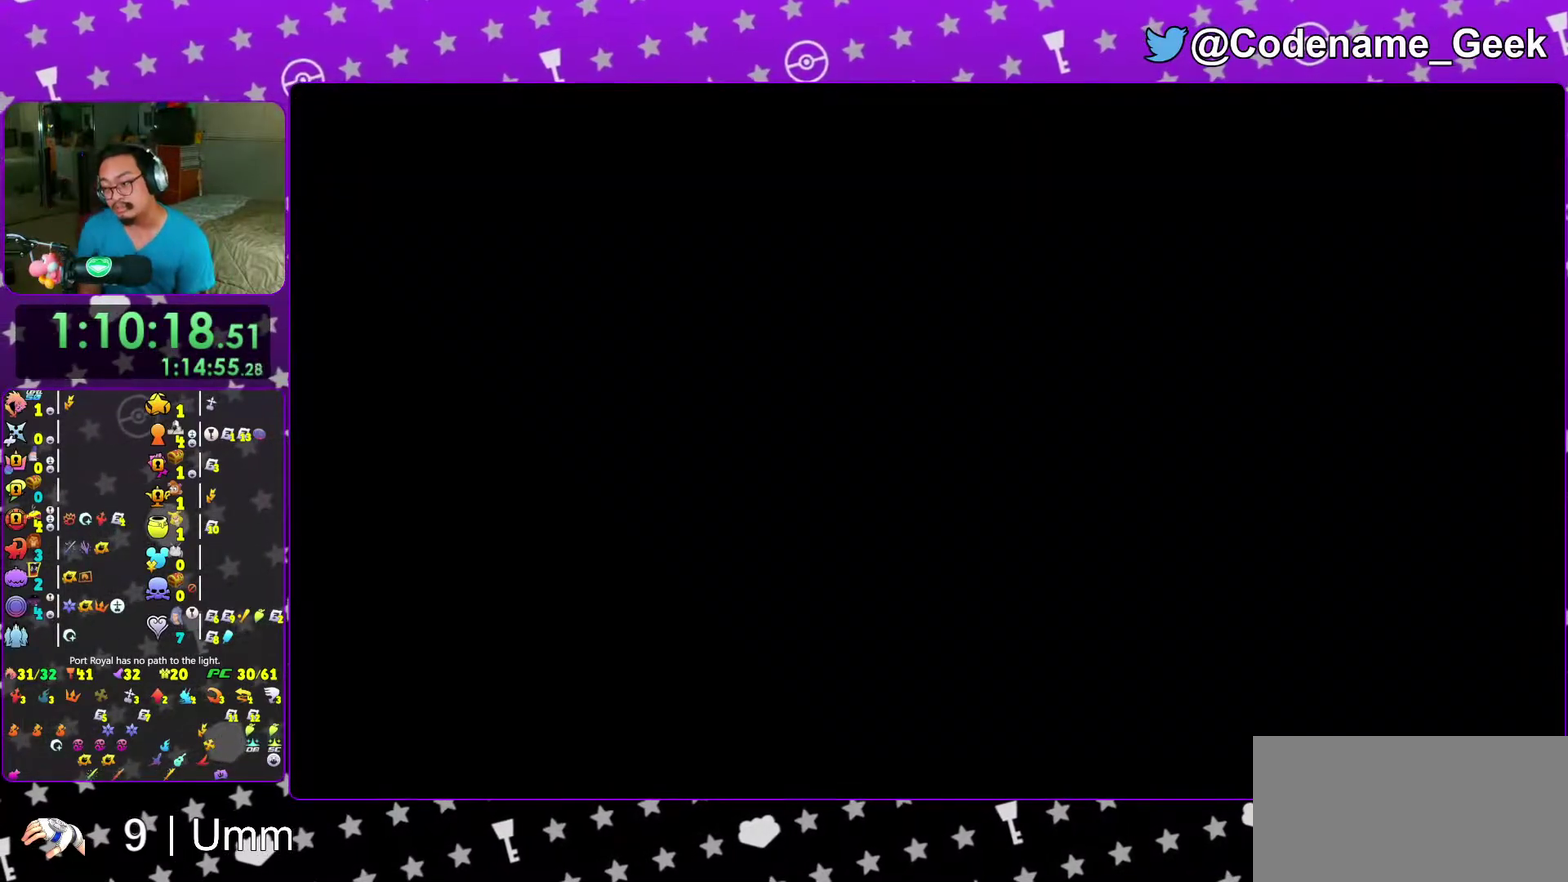
{"dt_ms": 500, "buttons": [], "left_stick": "center", "right_stick": "center", "events": []}
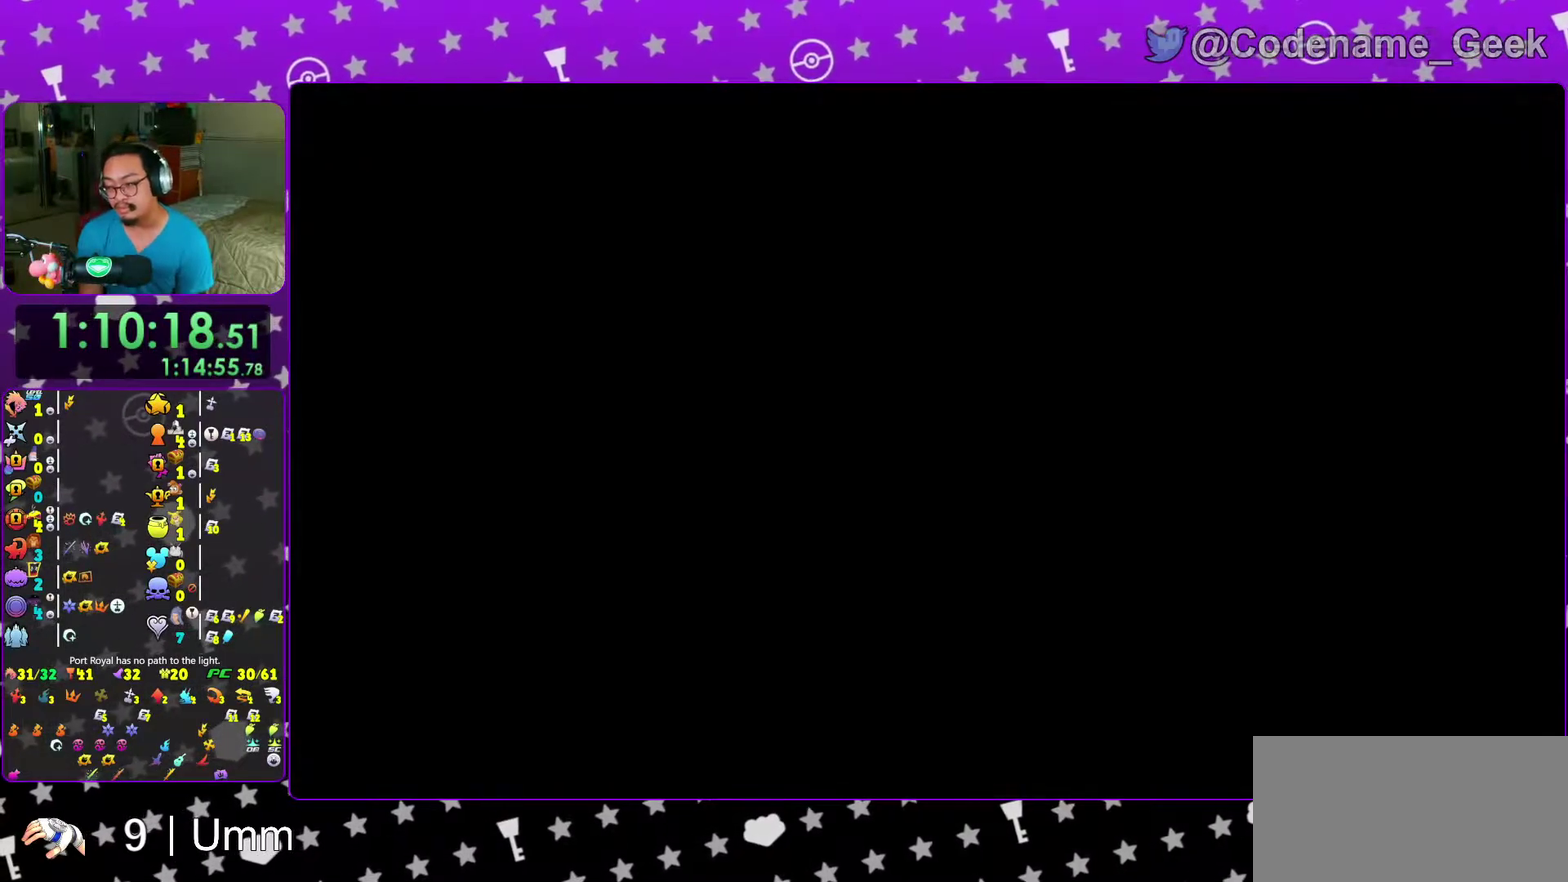
{"dt_ms": 500, "buttons": [], "left_stick": "center", "right_stick": "down-left", "events": [[250, "left_stick", "down-left"], [300, "left_stick", "center"], [350, "right_stick", "down-left"]]}
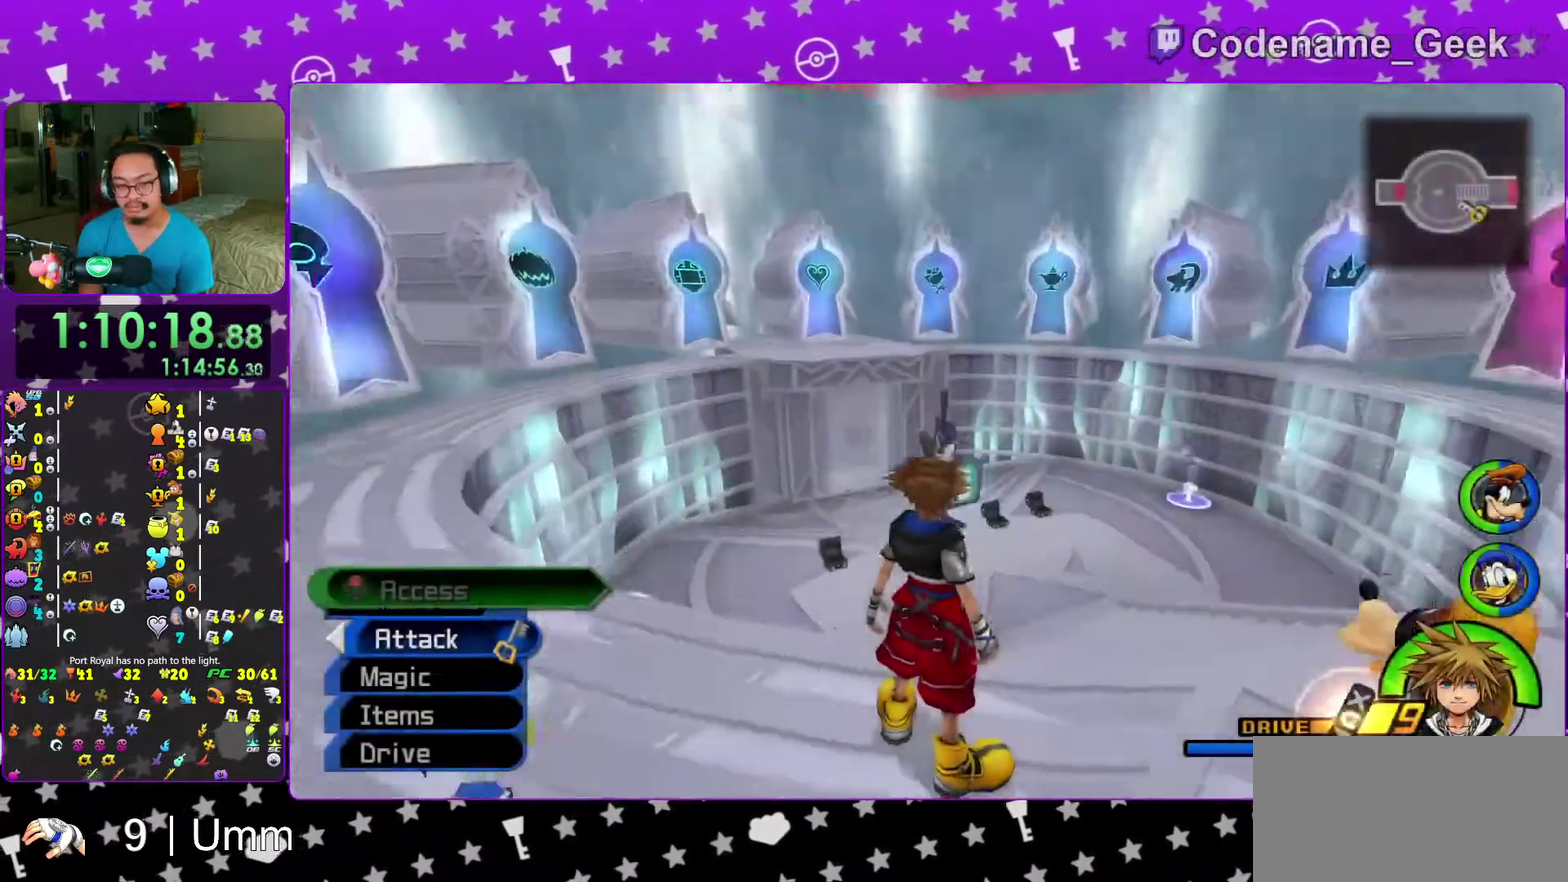
{"dt_ms": 400, "buttons": [], "left_stick": "center", "right_stick": "center", "events": [[33, "right_stick", "left"], [167, "right_stick", "center"]]}
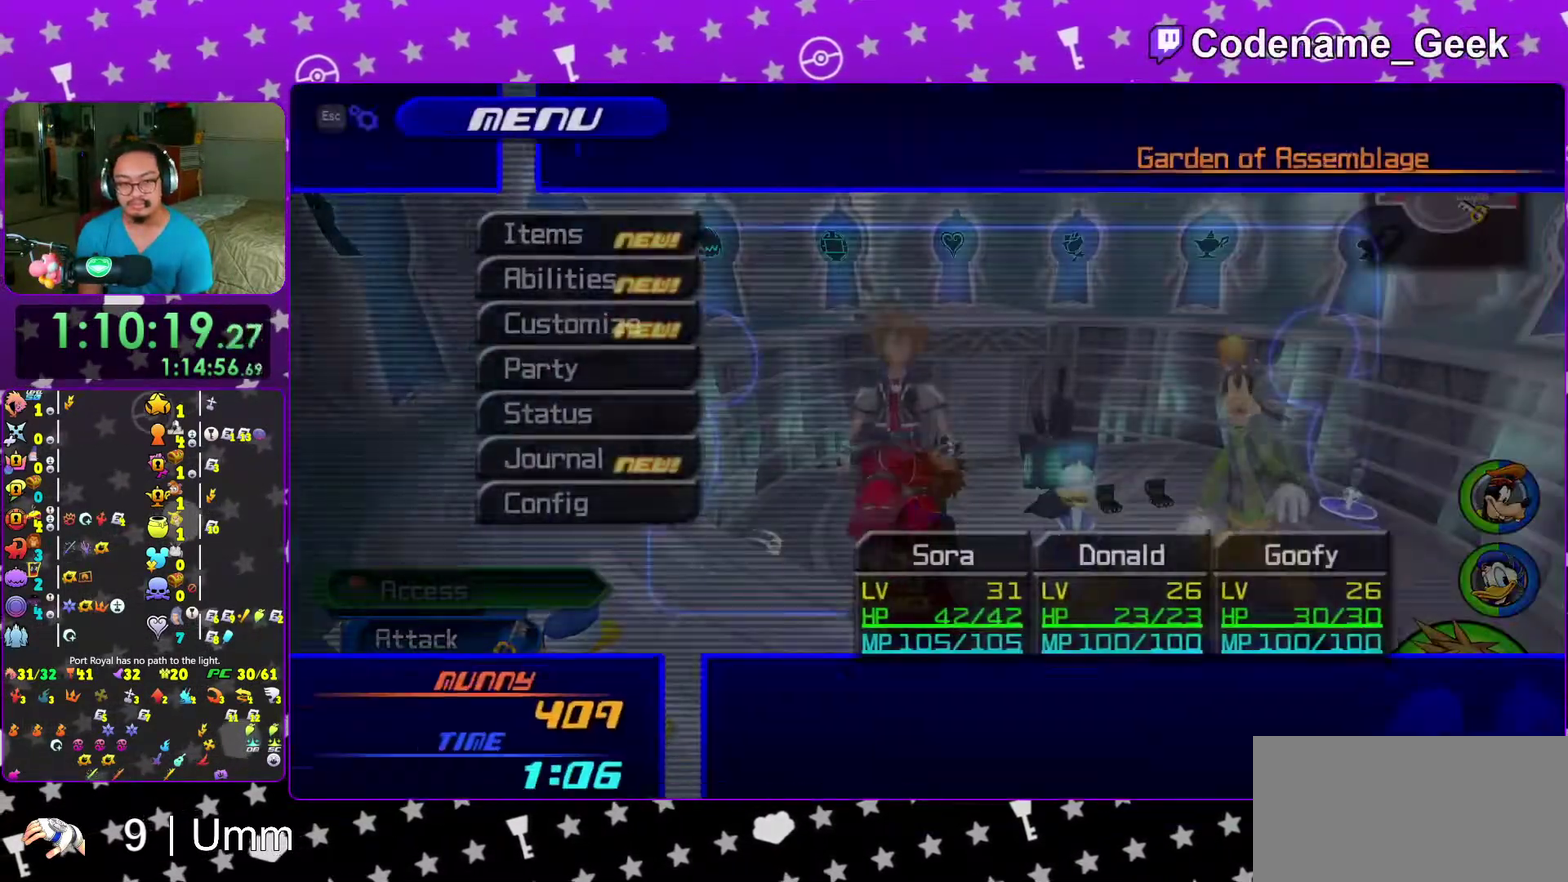
{"dt_ms": 600, "buttons": [], "left_stick": "center", "right_stick": "center", "events": [[67, "DPAD_DOWN", "down"], [150, "A", "down"], [167, "DPAD_DOWN", "up"], [250, "A", "up"], [383, "A", "down"], [500, "A", "up"]]}
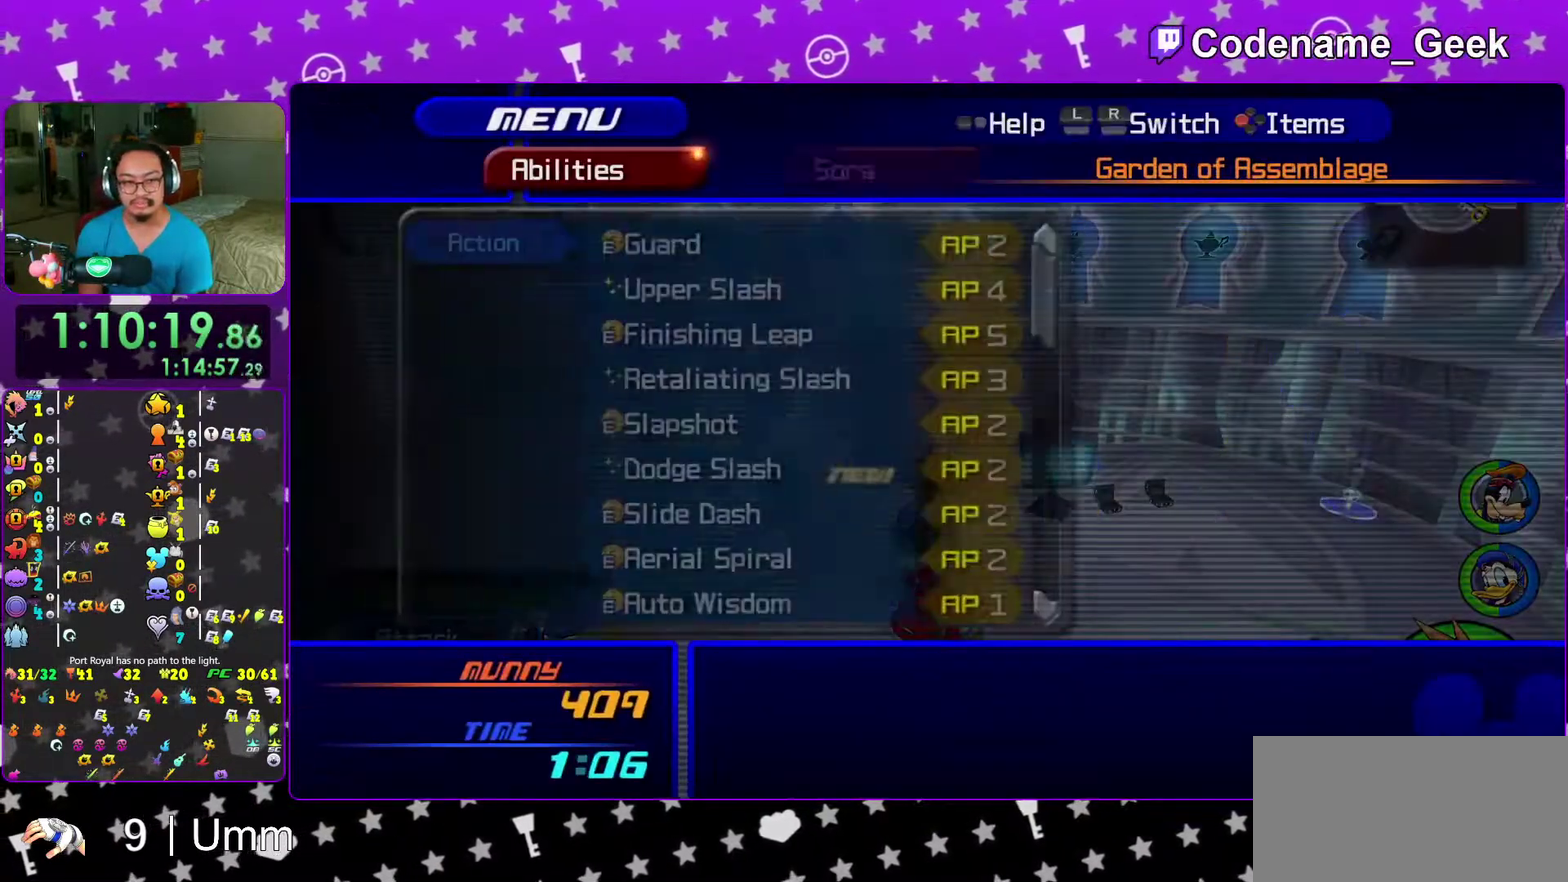
{"dt_ms": 400, "buttons": ["DPAD_DOWN"], "left_stick": "center", "right_stick": "center", "events": [[50, "DPAD_DOWN", "down"], [133, "DPAD_DOWN", "up"], [233, "DPAD_DOWN", "down"], [300, "DPAD_DOWN", "up"], [367, "DPAD_DOWN", "down"]]}
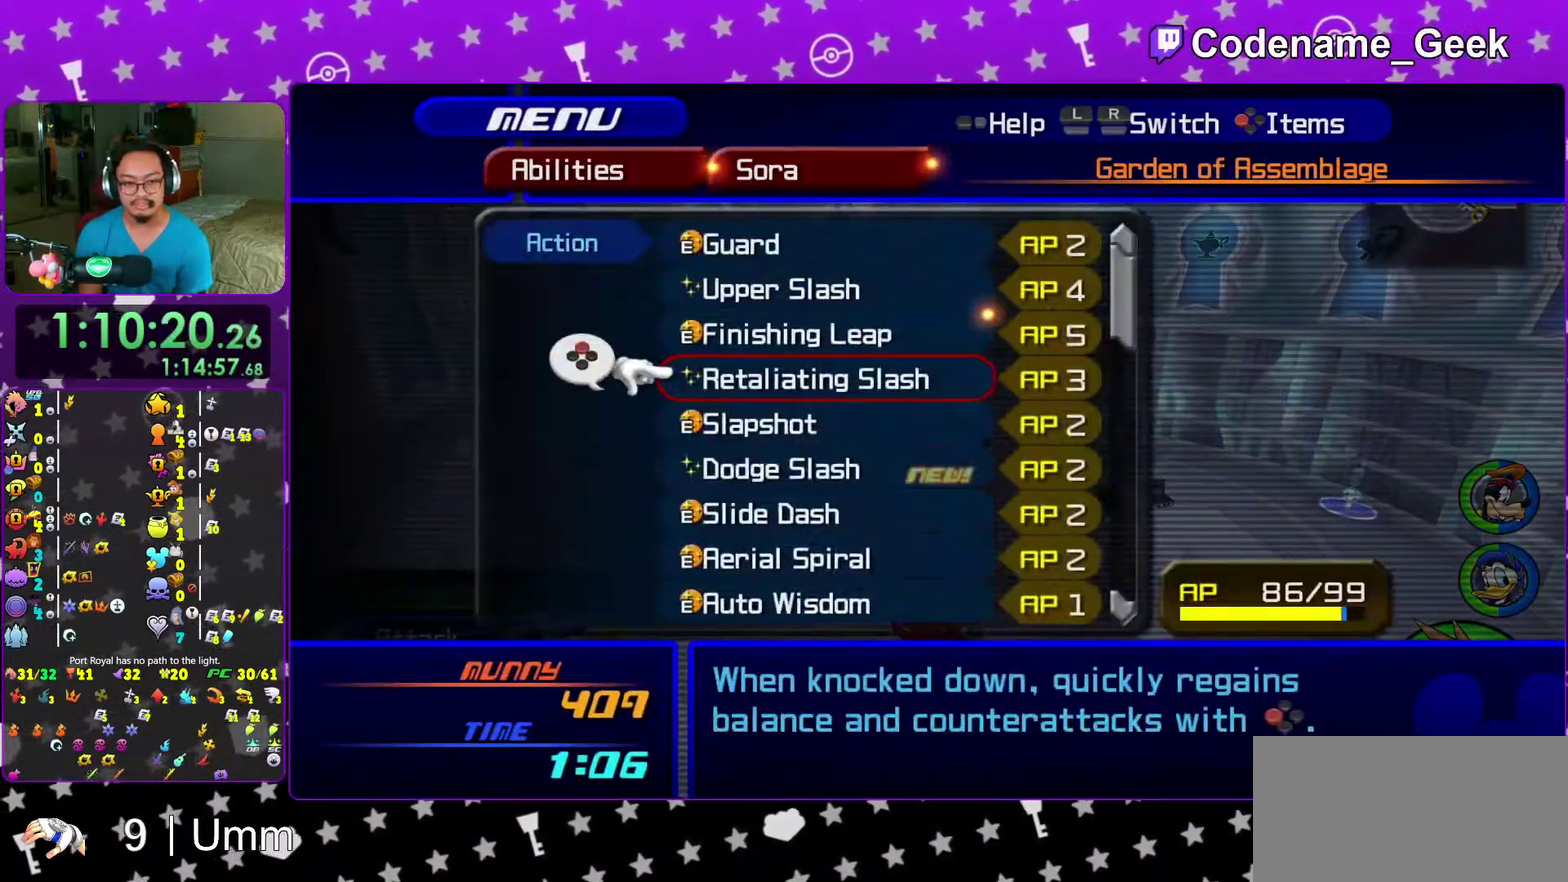
{"dt_ms": 600, "buttons": [], "left_stick": "center", "right_stick": "center", "events": [[183, "DPAD_DOWN", "up"], [267, "DPAD_DOWN", "down"], [367, "DPAD_DOWN", "up"]]}
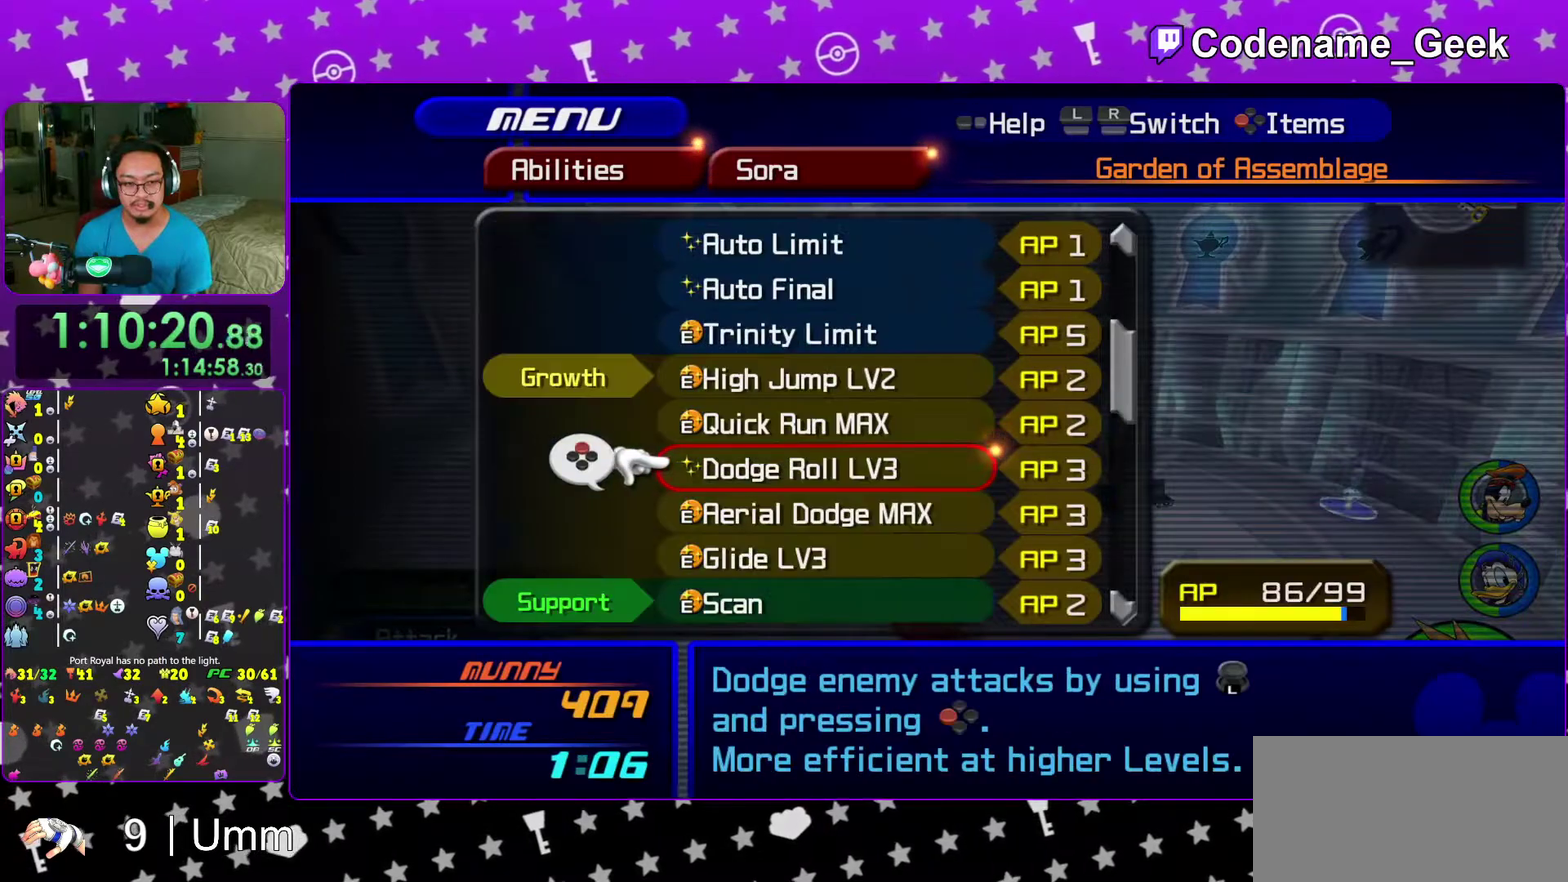
{"dt_ms": 400, "buttons": [], "left_stick": "center", "right_stick": "center", "events": [[33, "DPAD_UP", "down"], [133, "DPAD_UP", "up"]]}
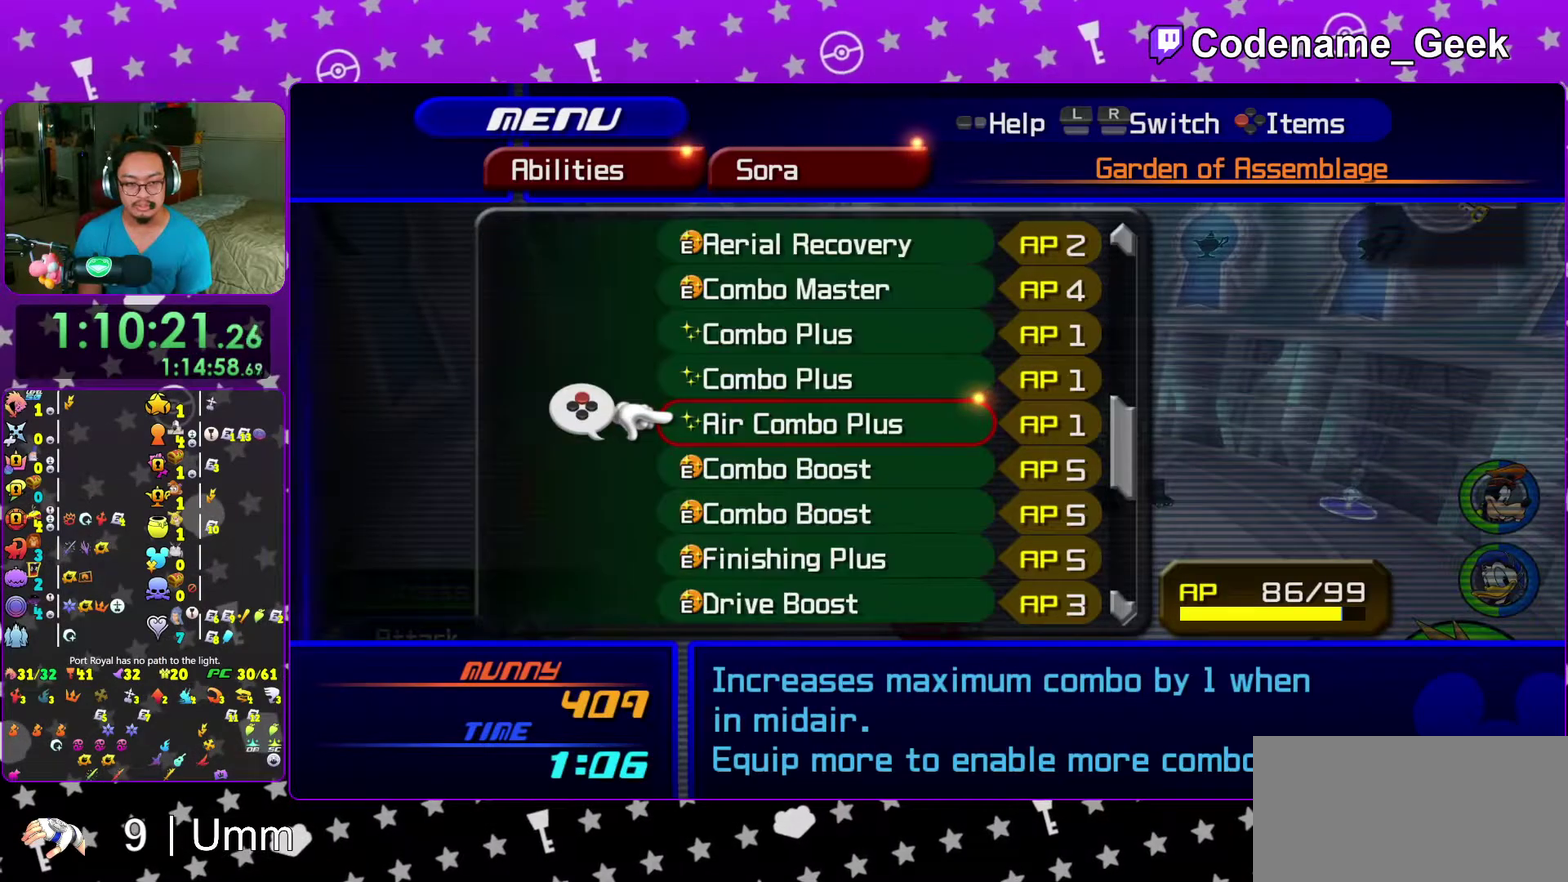
{"dt_ms": 600, "buttons": ["B"], "left_stick": "down-right", "right_stick": "right", "events": [[400, "right_stick", "right"], [450, "left_stick", "down"], [517, "left_stick", "down-right"], [583, "B", "down"]]}
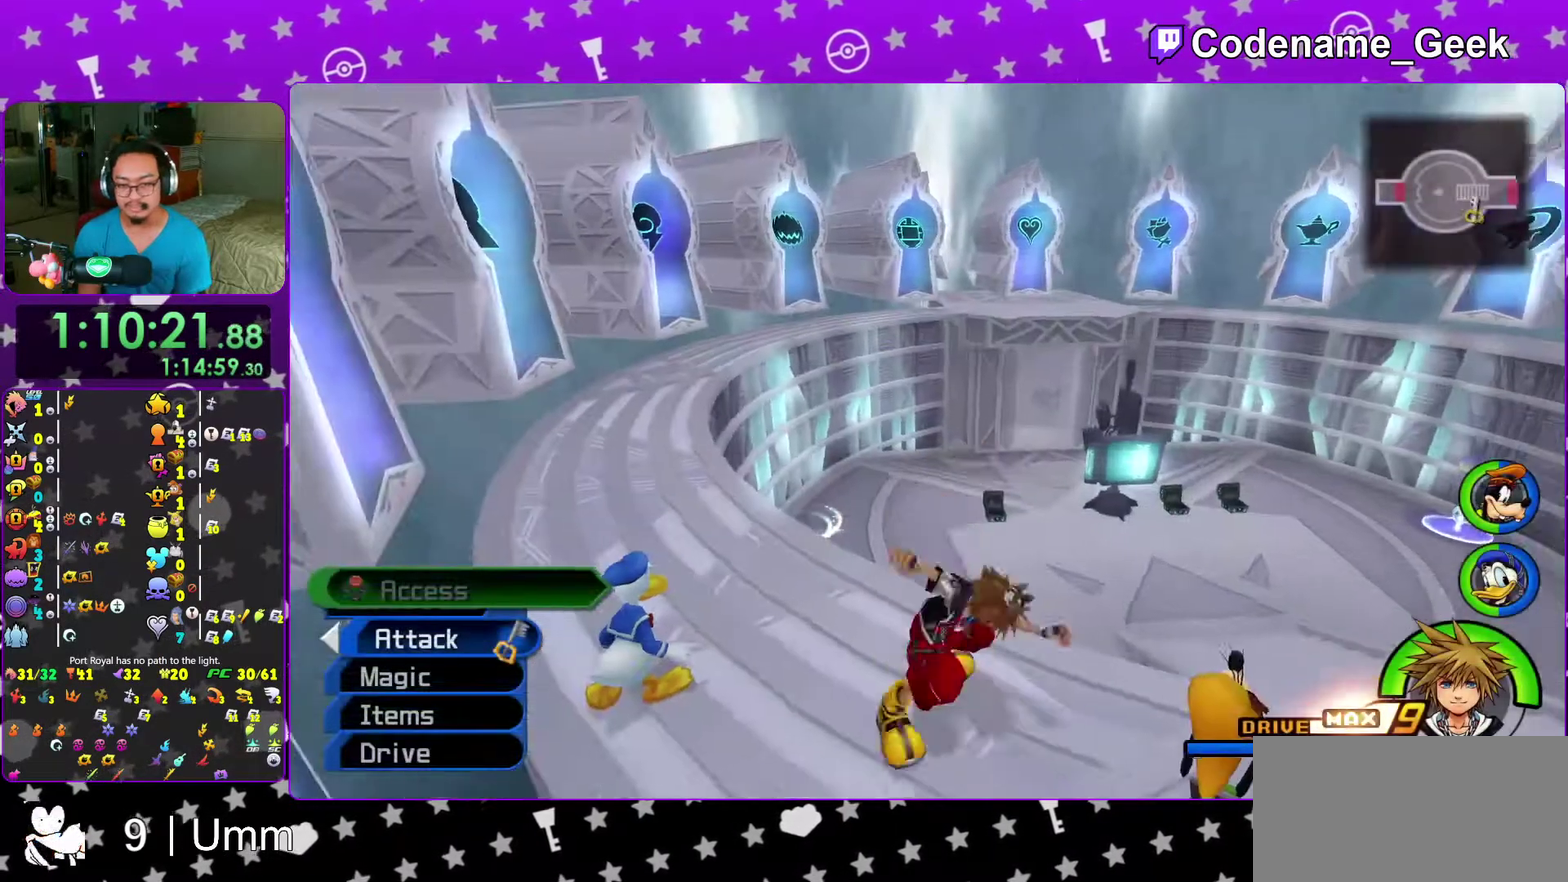
{"dt_ms": 400, "buttons": ["Y"], "left_stick": "right", "right_stick": "right", "events": [[83, "B", "up"], [183, "B", "down"], [250, "B", "up"], [283, "left_stick", "right"], [350, "Y", "down"]]}
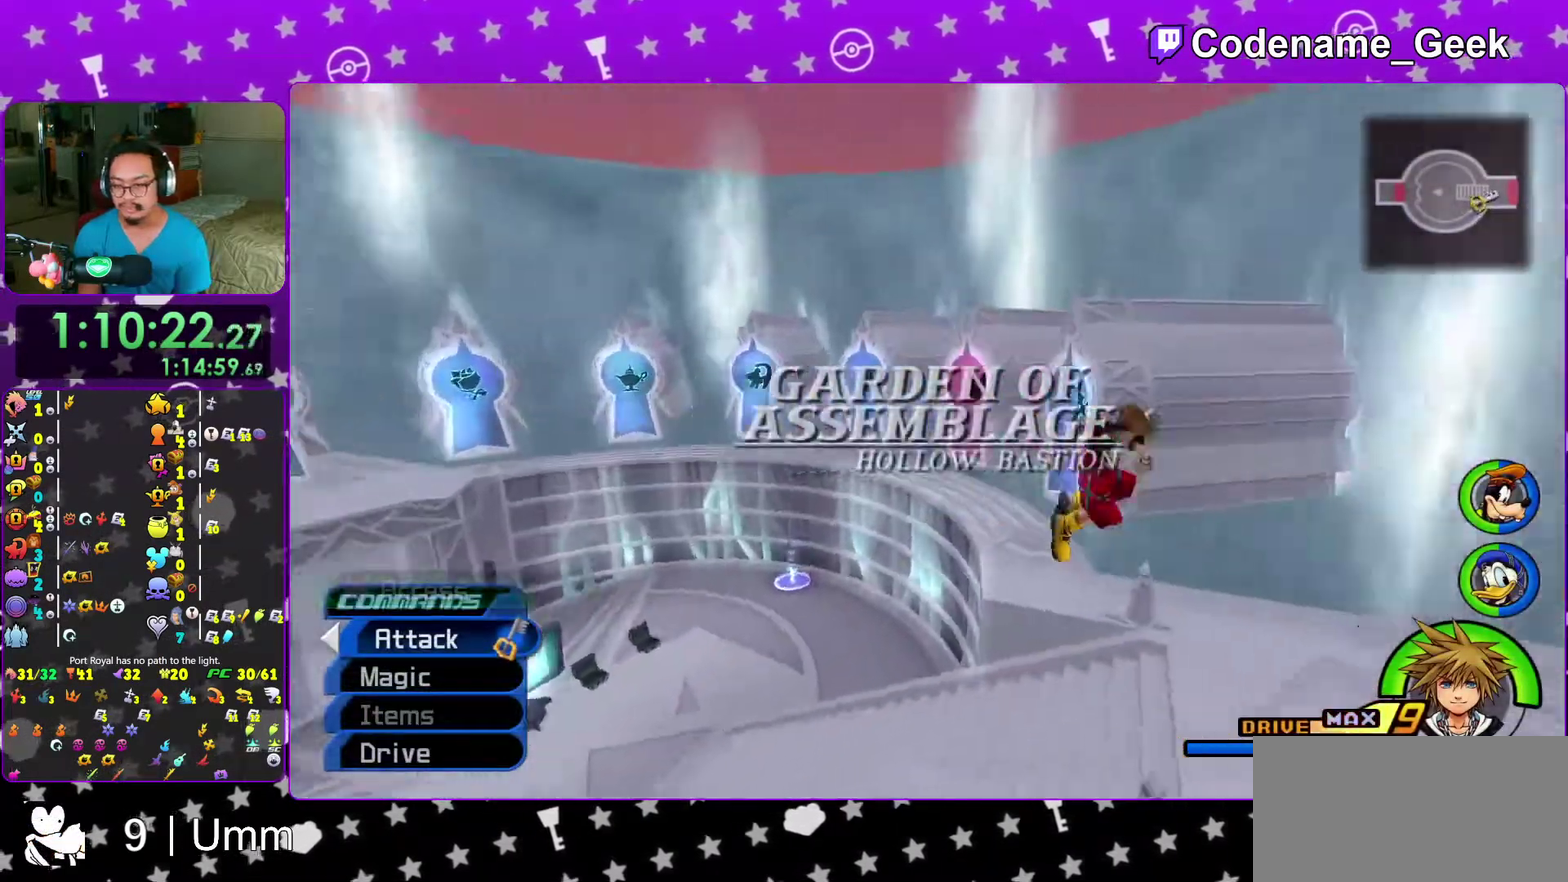
{"dt_ms": 600, "buttons": [], "left_stick": "up", "right_stick": "center", "events": [[167, "left_stick", "up-right"], [417, "left_stick", "up"], [550, "right_stick", "center"], [600, "Y", "up"]]}
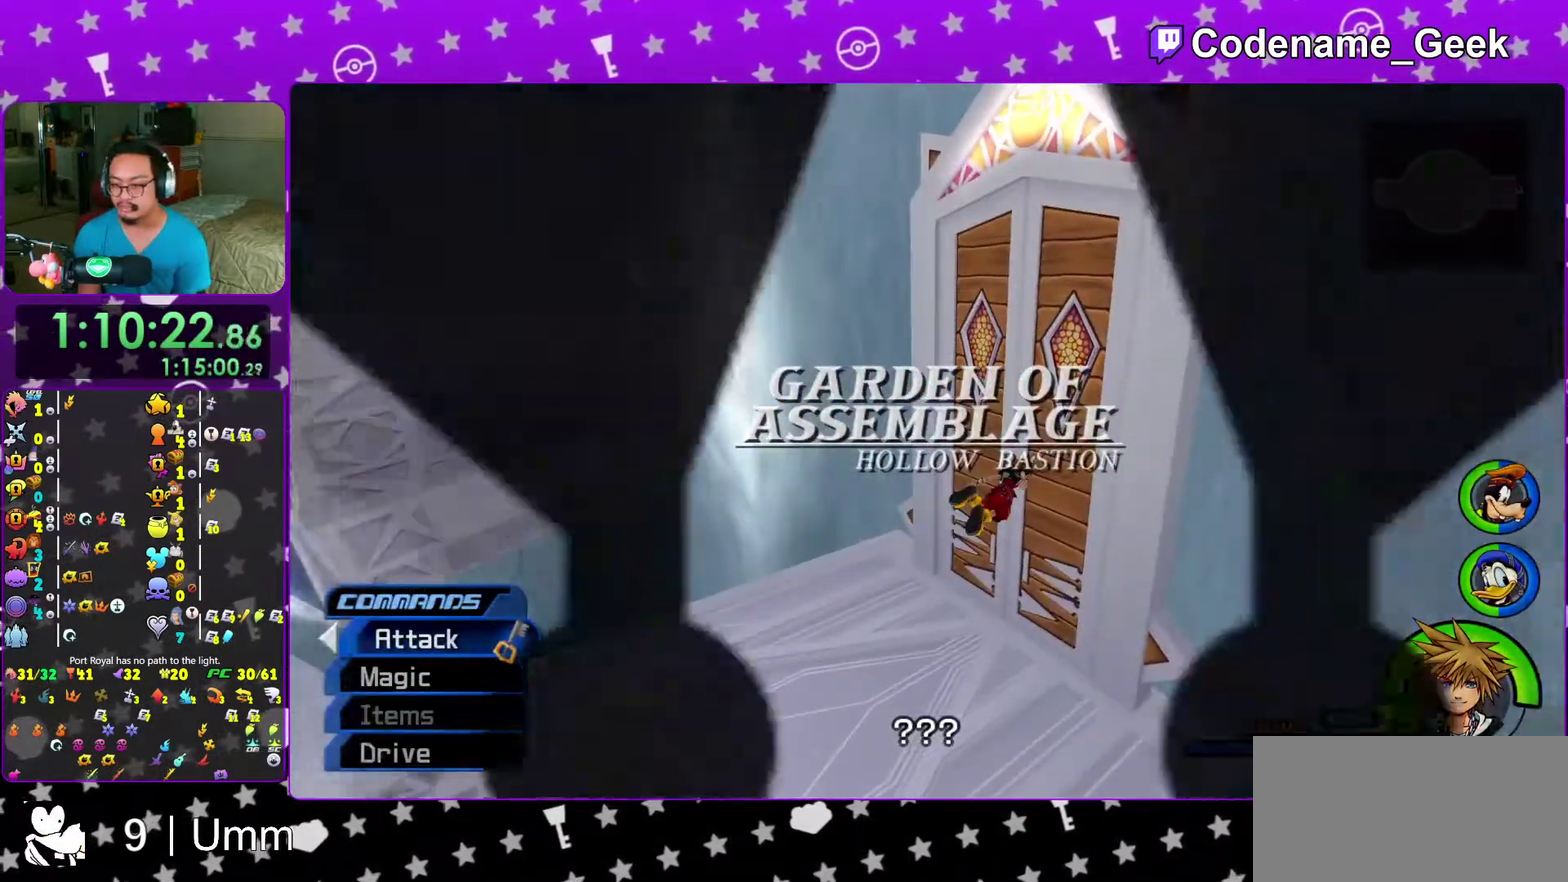
{"dt_ms": 300, "buttons": ["B"], "left_stick": "center", "right_stick": "center", "events": [[100, "B", "down"], [133, "left_stick", "center"], [183, "B", "up"], [250, "B", "down"]]}
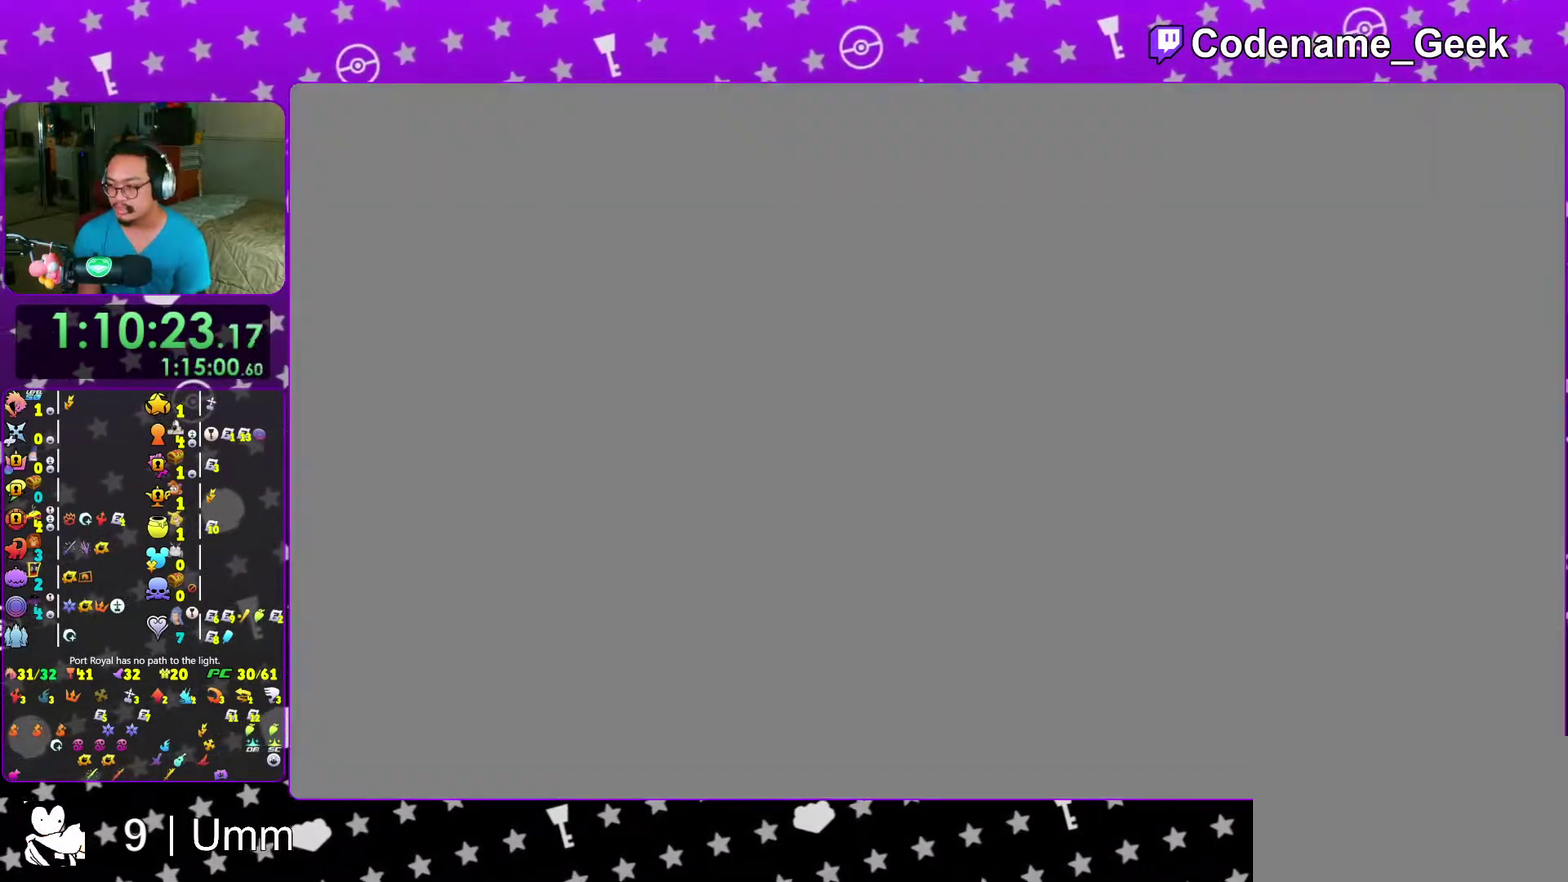
{"dt_ms": 700, "buttons": ["B"], "left_stick": "center", "right_stick": "center"}
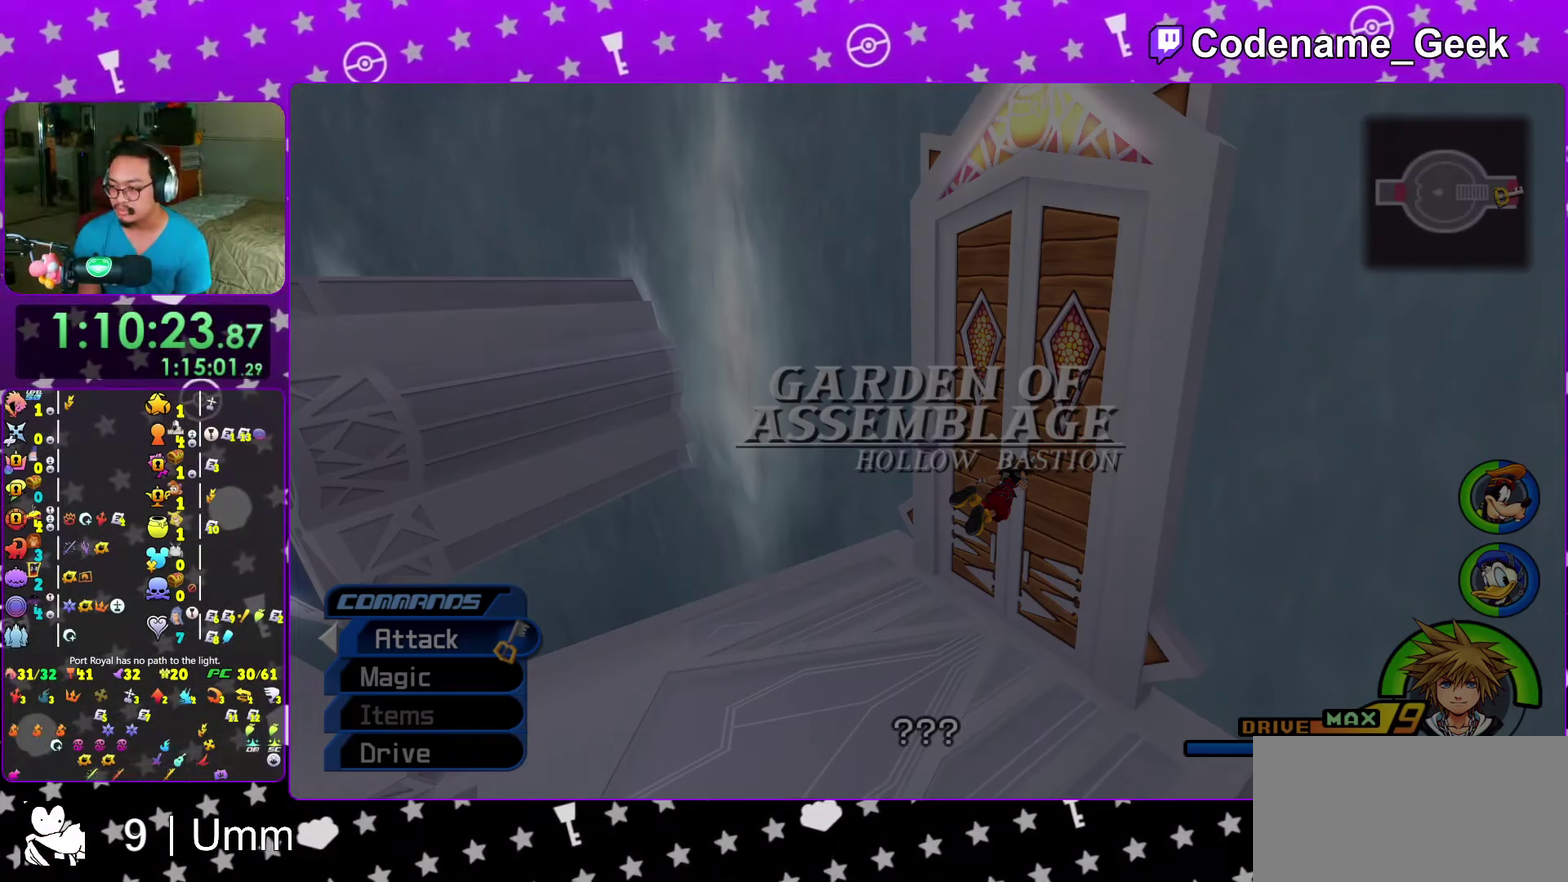
{"dt_ms": 300, "buttons": ["B"], "left_stick": "center", "right_stick": "center"}